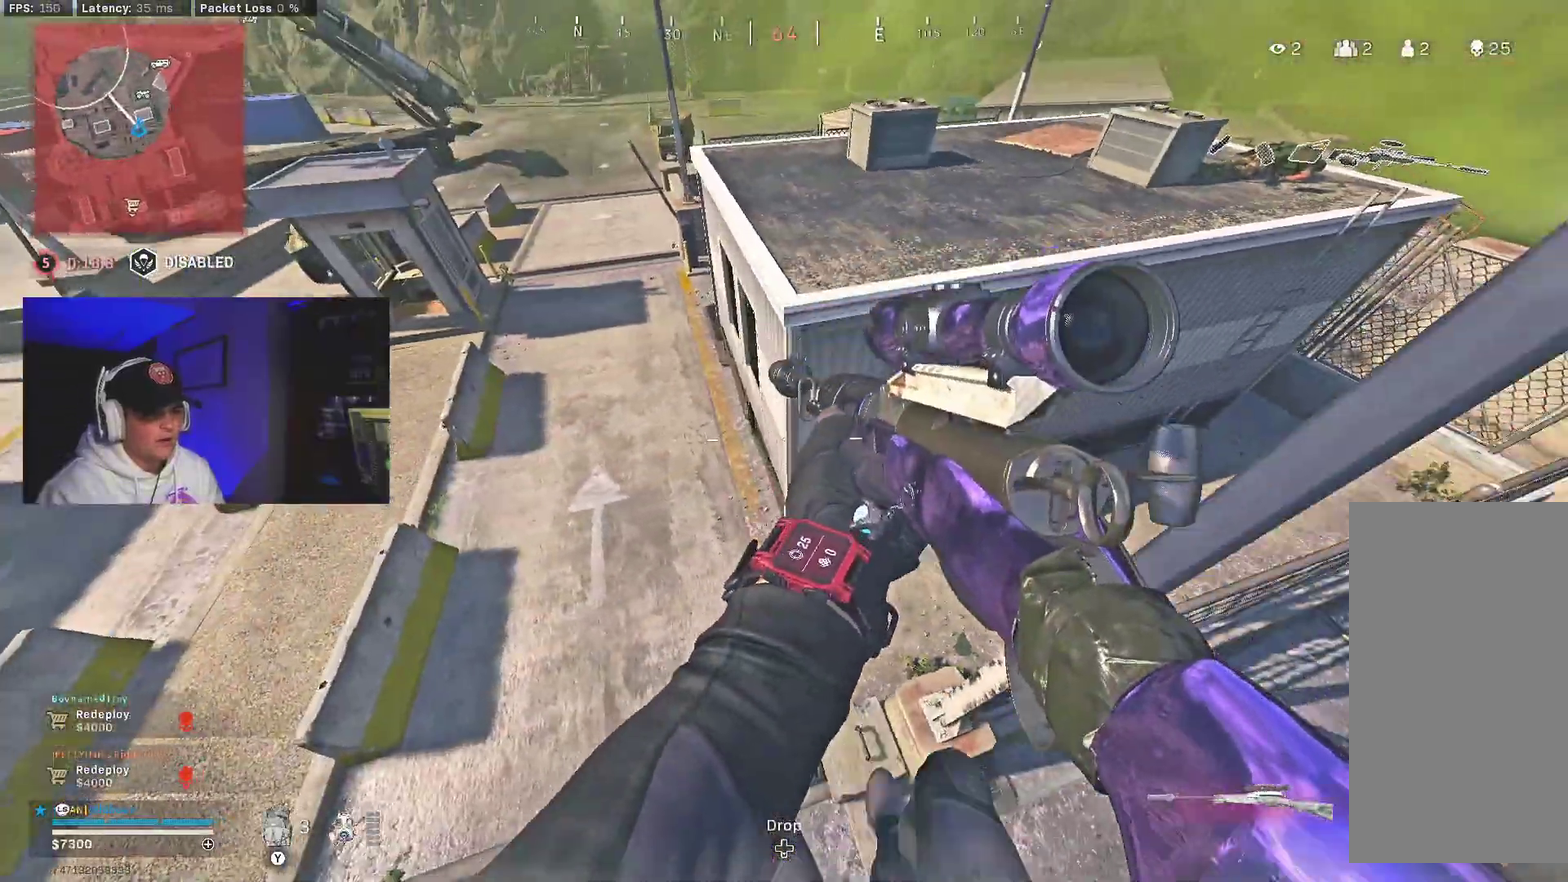
Gameplay with a controller (Xbox layout); each line is a JSON object with the inputs held at the frame after it (dt_ms = milliseconds from this image to that frame). "events" lists button and stick changes between this image and that frame as [ms after this image, input, new state], when the widget could be followed in between.
{"dt_ms": 600, "buttons": [], "left_stick": "down-left", "right_stick": "up-left", "events": [[17, "left_stick", "down"], [350, "right_stick", "up-left"], [417, "left_stick", "down-left"]]}
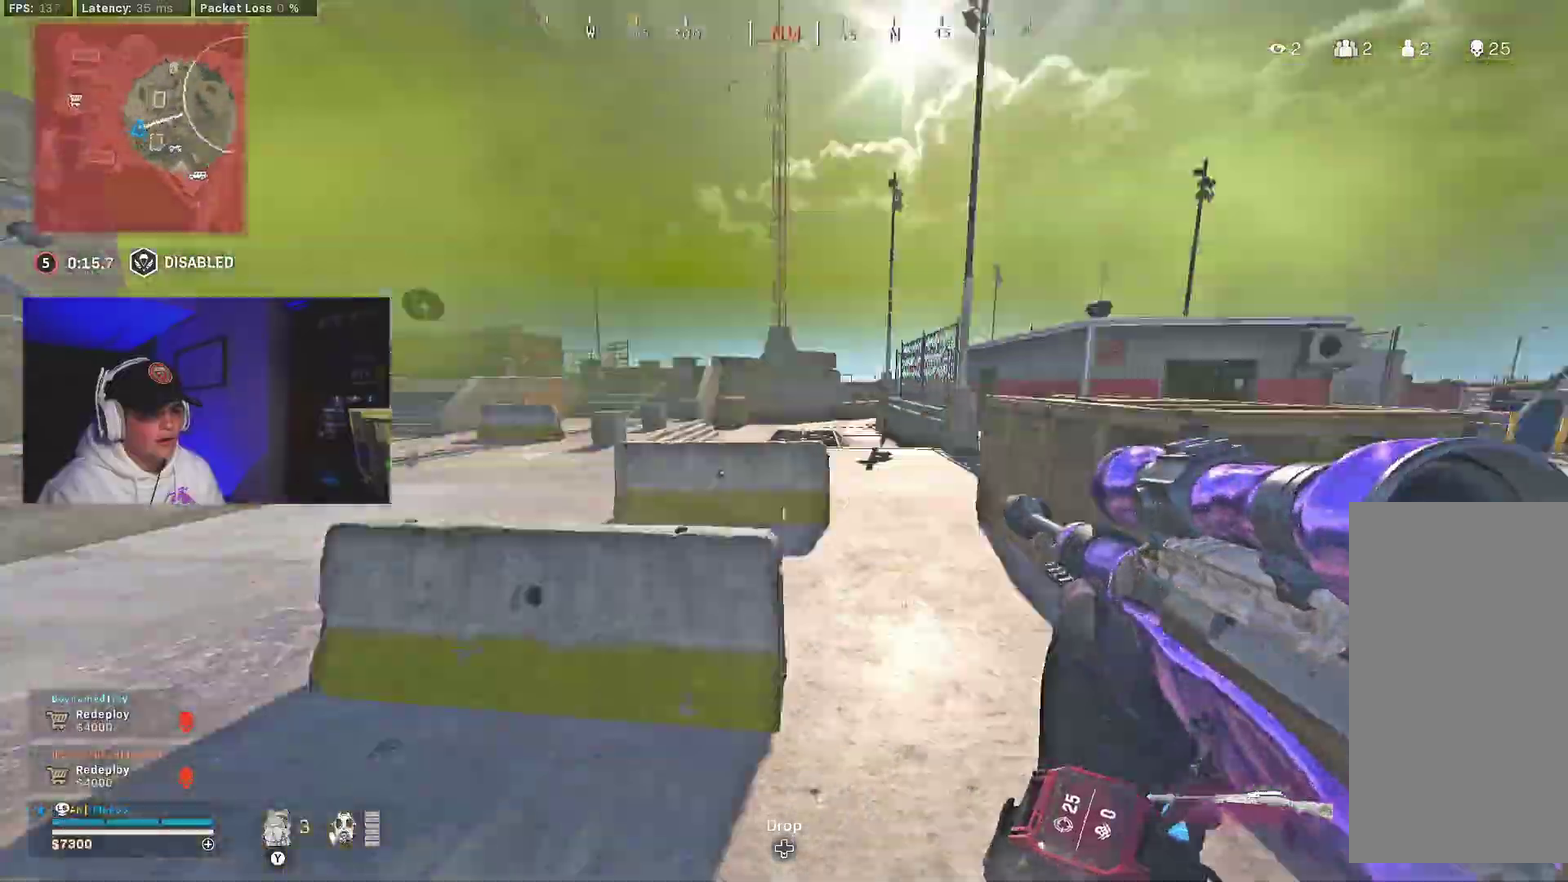
{"dt_ms": 300, "buttons": [], "left_stick": "right", "right_stick": "right", "events": [[50, "left_stick", "center"], [50, "right_stick", "center"], [200, "left_stick", "right"], [200, "right_stick", "right"]]}
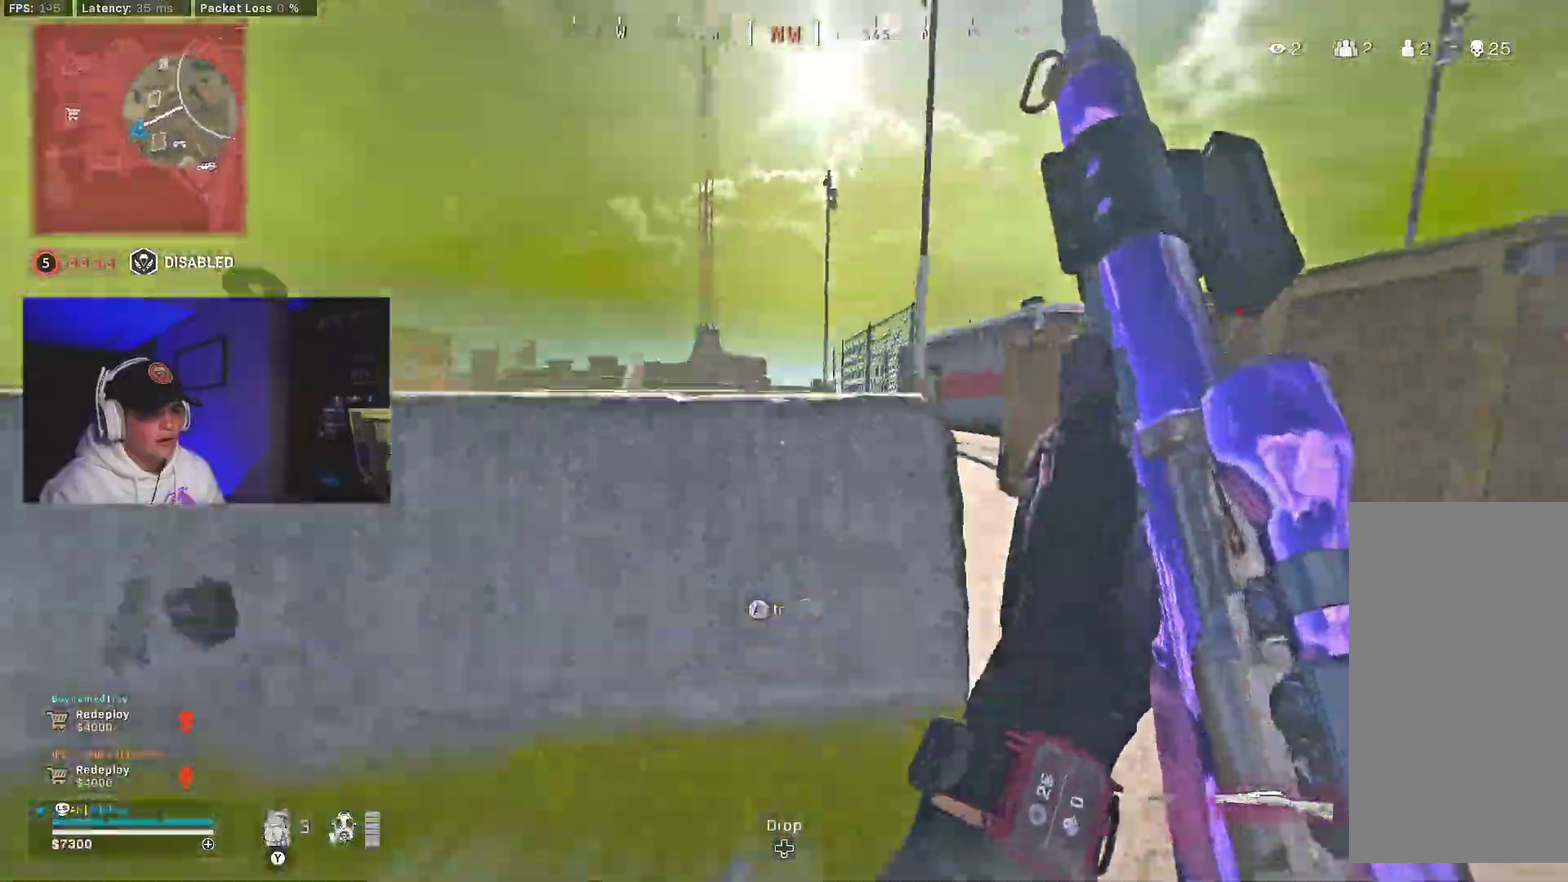
{"dt_ms": 700, "buttons": ["B"], "left_stick": "center", "right_stick": "center"}
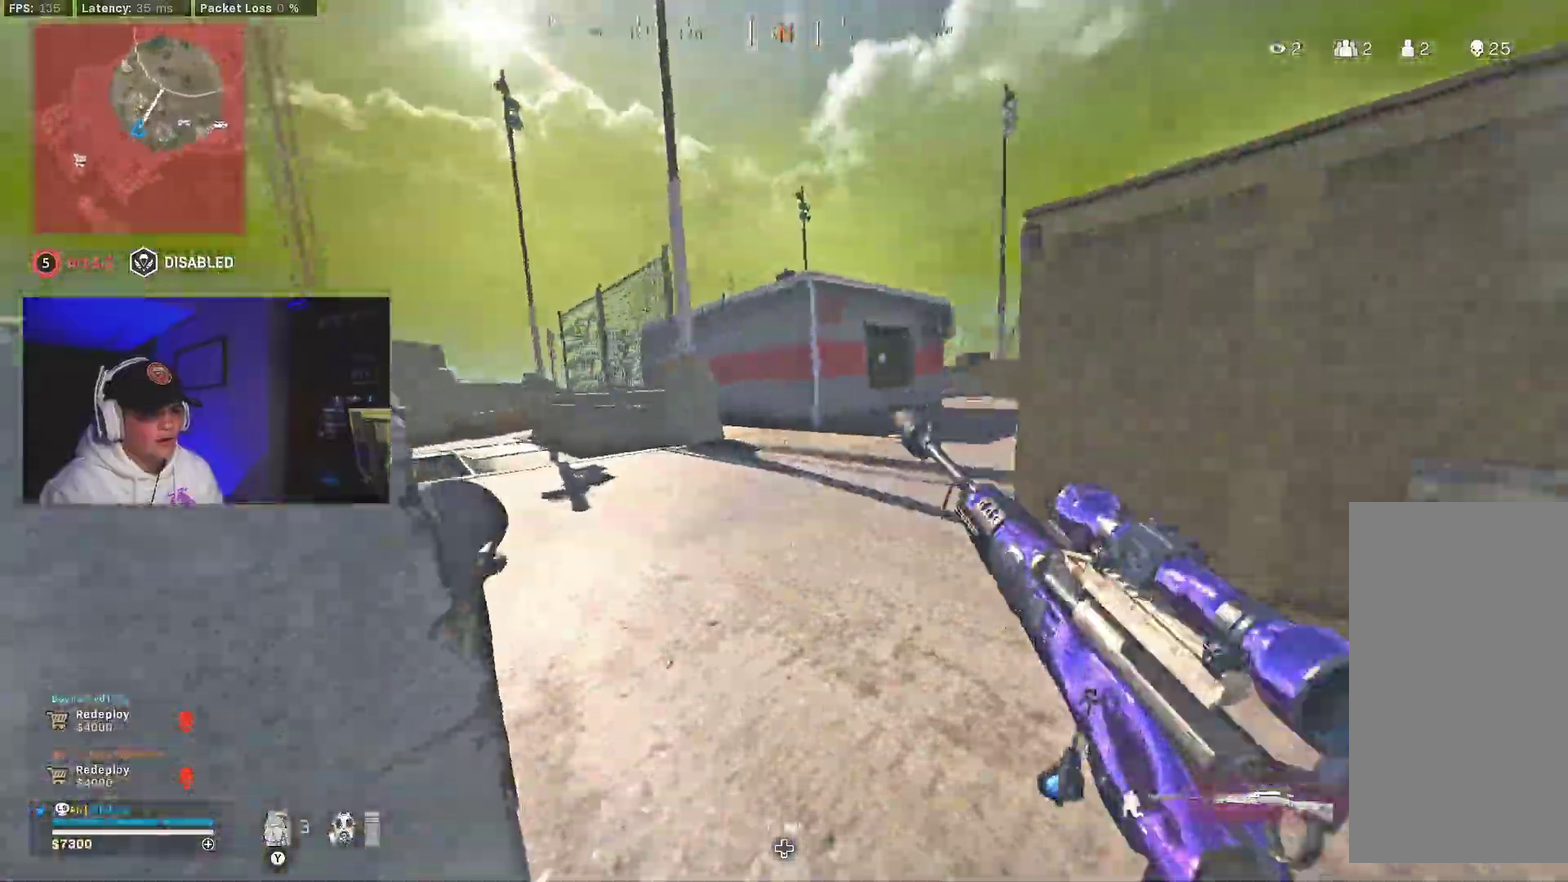
{"dt_ms": 300, "buttons": [], "left_stick": "center", "right_stick": "center"}
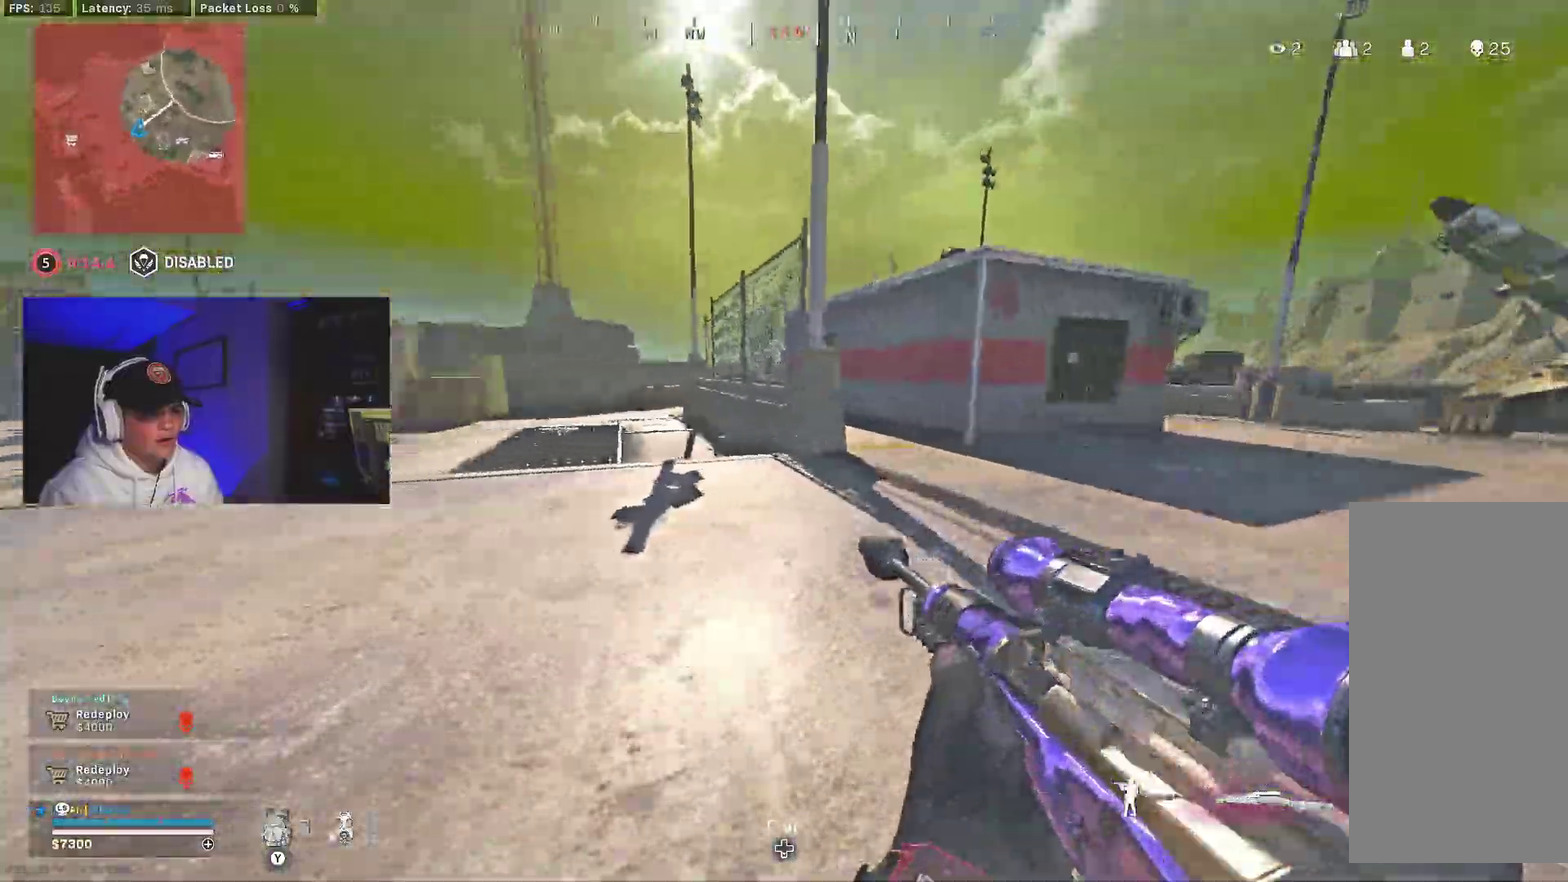
{"dt_ms": 700, "buttons": ["B"], "left_stick": "center", "right_stick": "center", "events": [[167, "right_stick", "right"], [267, "A", "down"], [400, "A", "up"], [400, "right_stick", "down-left"], [500, "right_stick", "left"], [583, "B", "down"], [600, "right_stick", "center"]]}
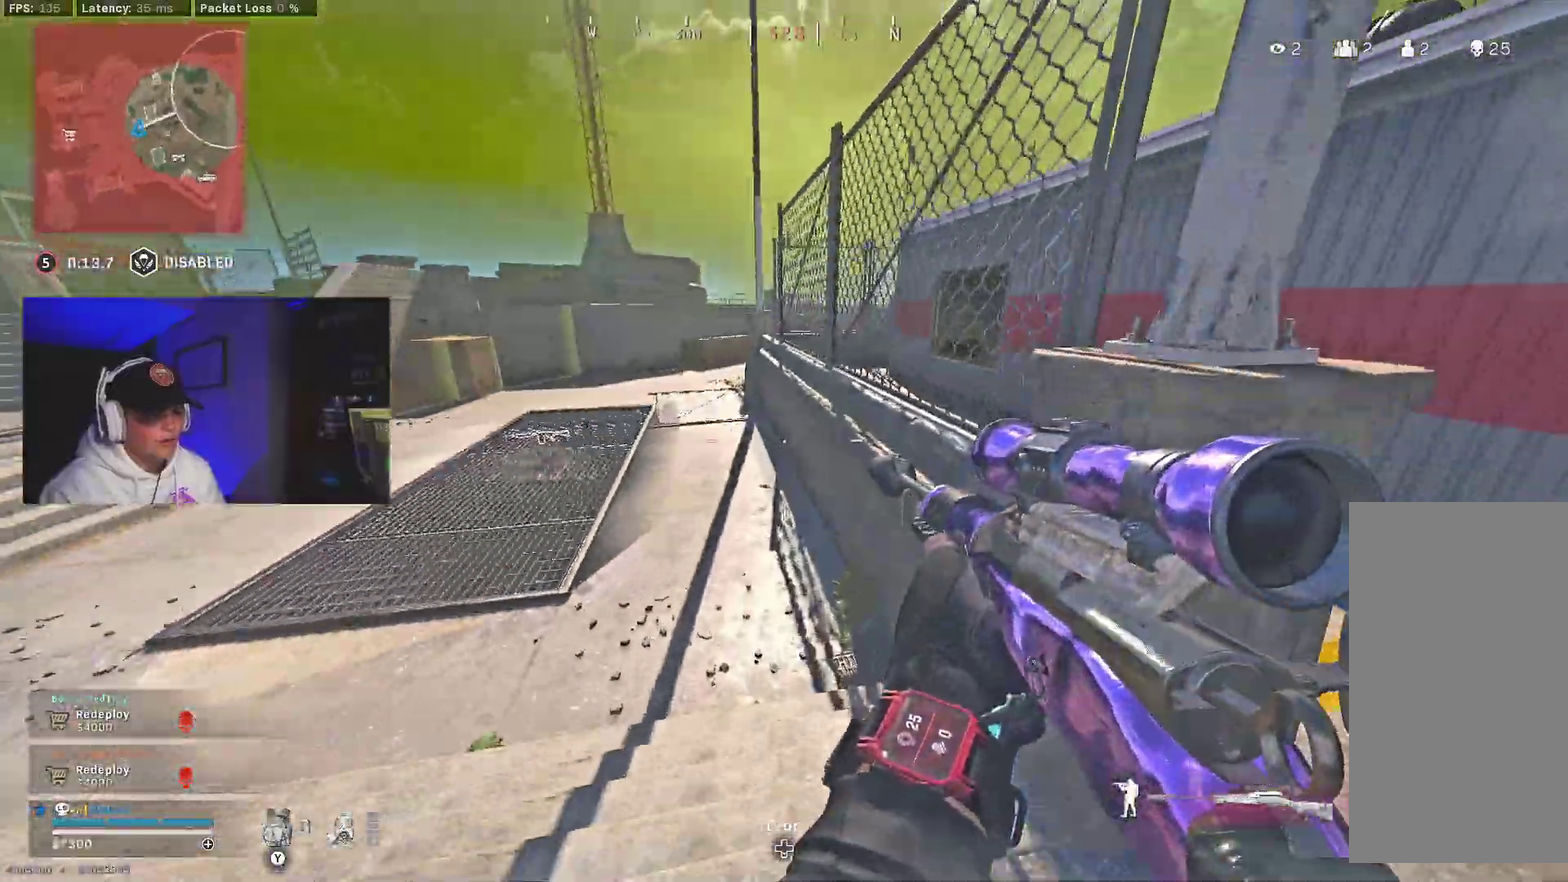
{"dt_ms": 300, "buttons": [], "left_stick": "center", "right_stick": "center", "events": [[233, "B", "up"]]}
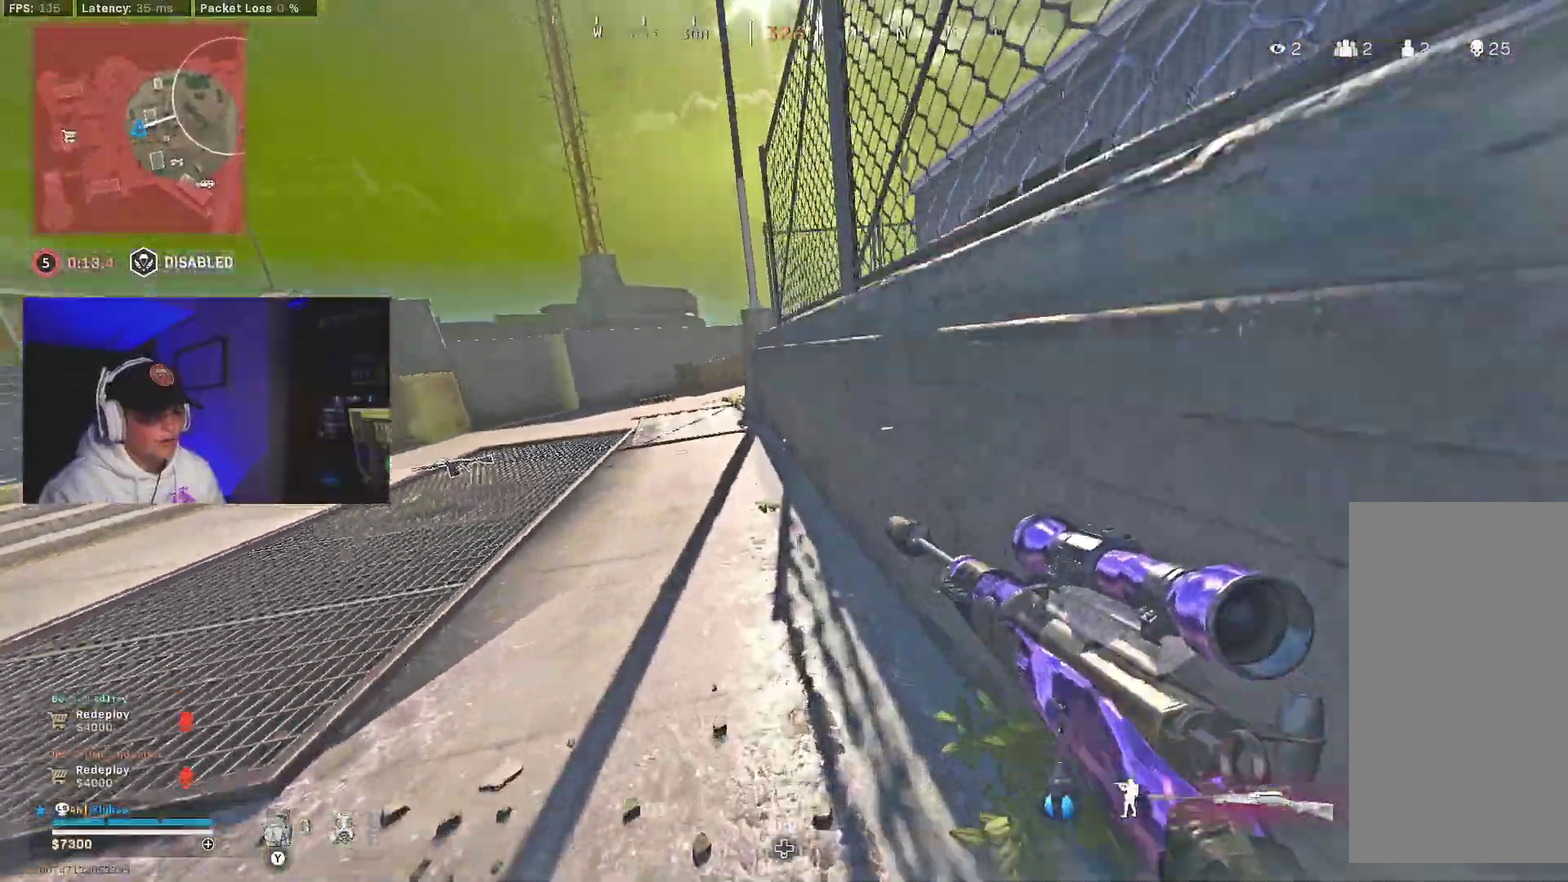
{"dt_ms": 700, "buttons": ["Y"], "left_stick": "center", "right_stick": "center", "events": [[33, "B", "down"], [33, "right_stick", "up"], [100, "A", "down"], [117, "B", "up"], [133, "right_stick", "center"], [200, "A", "up"], [283, "Y", "down"], [350, "Y", "up"], [433, "Y", "down"], [483, "Y", "up"], [550, "Y", "down"], [633, "Y", "up"], [683, "Y", "down"]]}
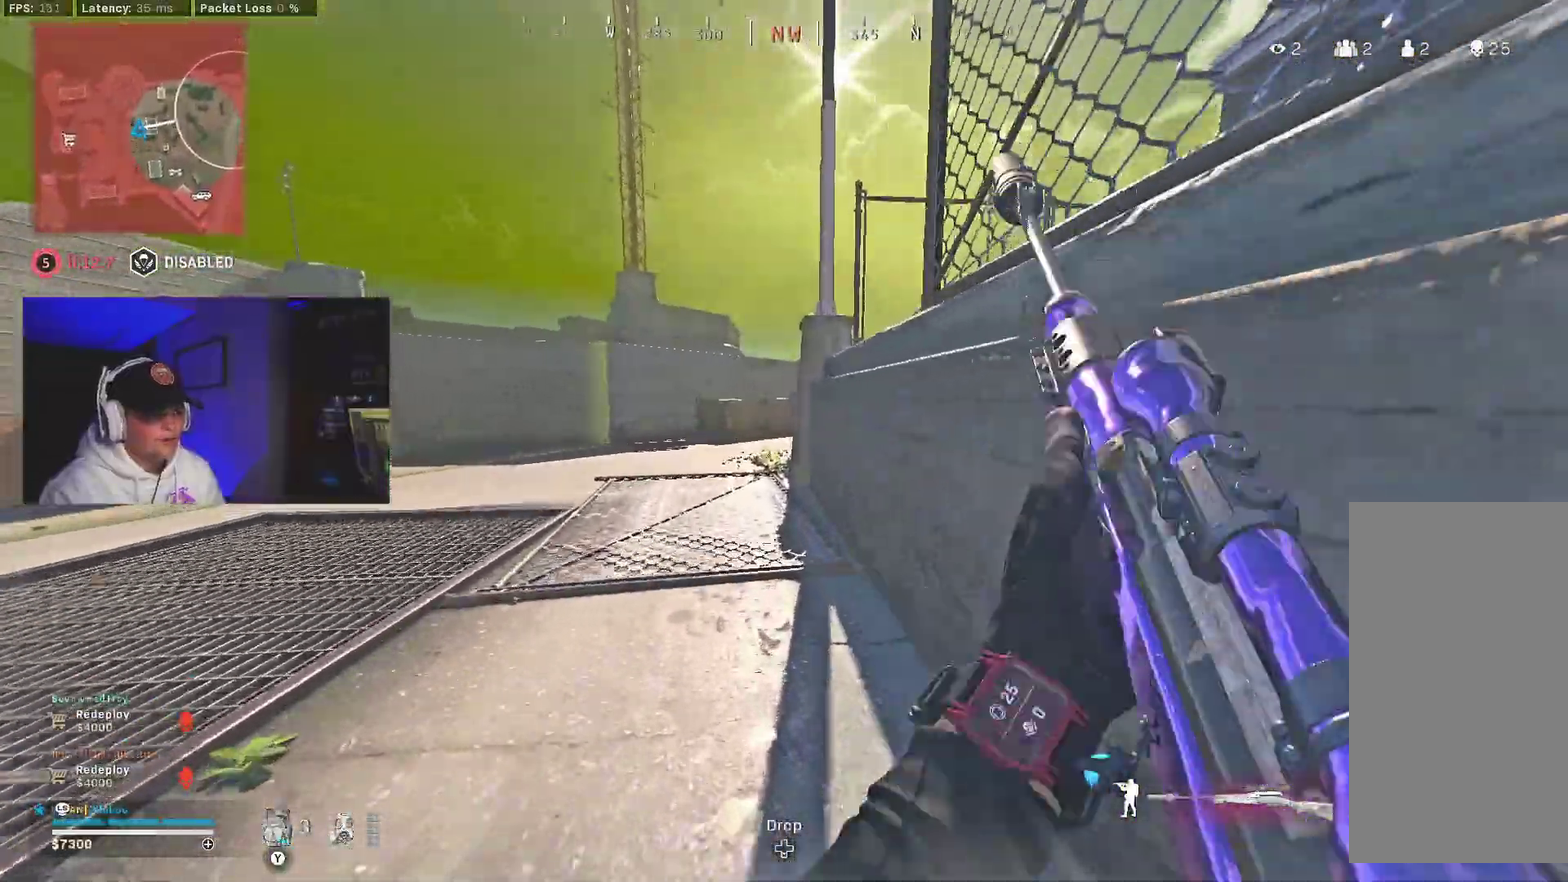
{"dt_ms": 300, "buttons": ["B"], "left_stick": "center", "right_stick": "center", "events": [[100, "Y", "up"], [217, "B", "down"]]}
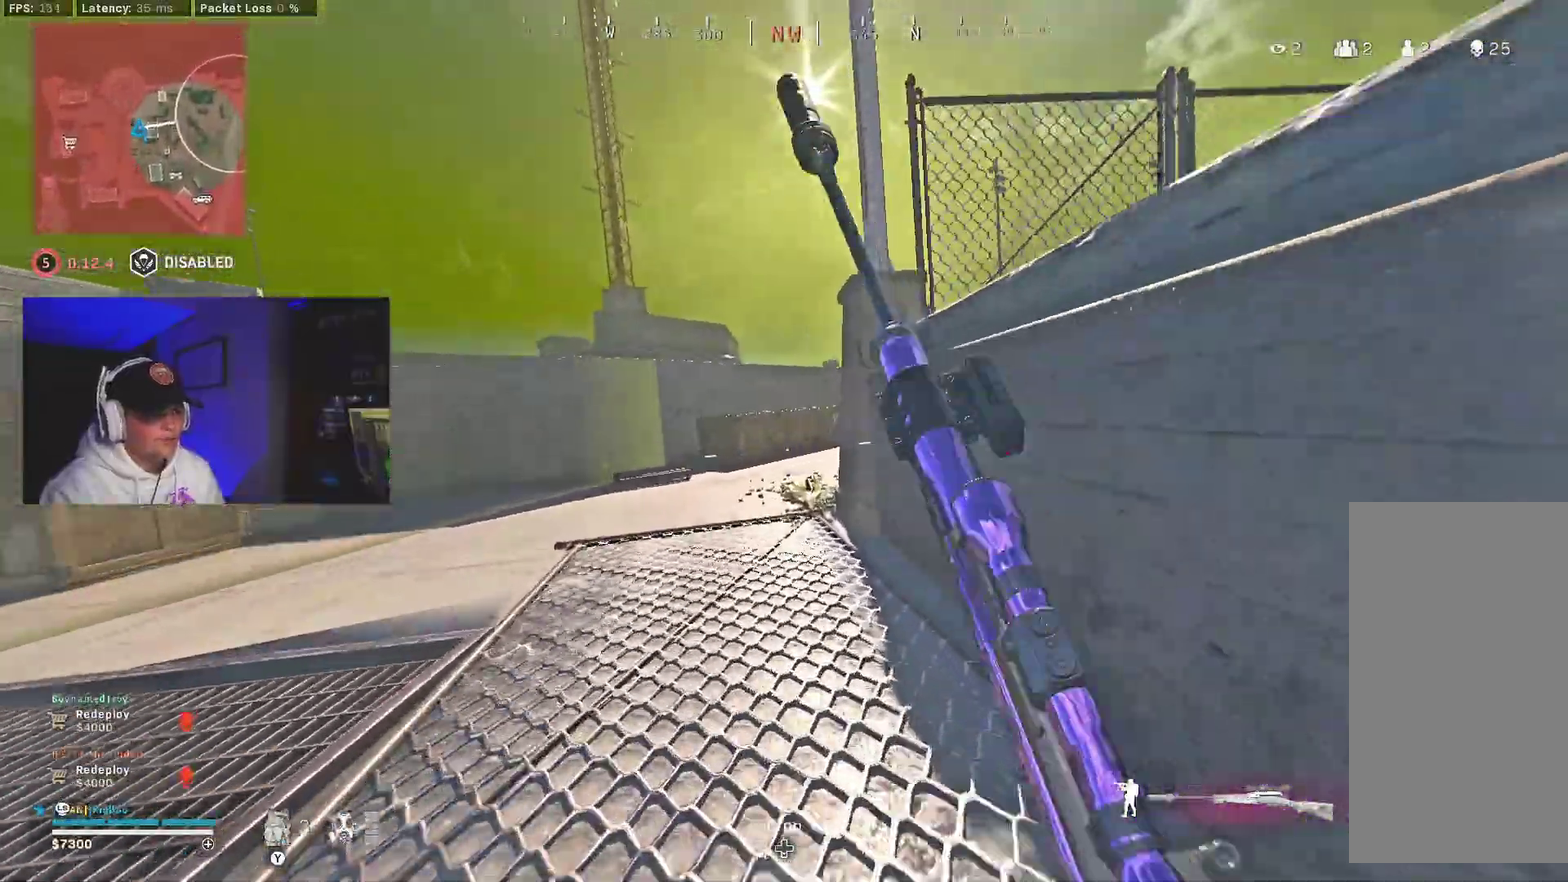
{"dt_ms": 700, "buttons": [], "left_stick": "center", "right_stick": "right", "events": [[17, "B", "up"], [100, "B", "down"], [167, "A", "down"], [200, "B", "up"], [317, "A", "up"], [467, "right_stick", "right"]]}
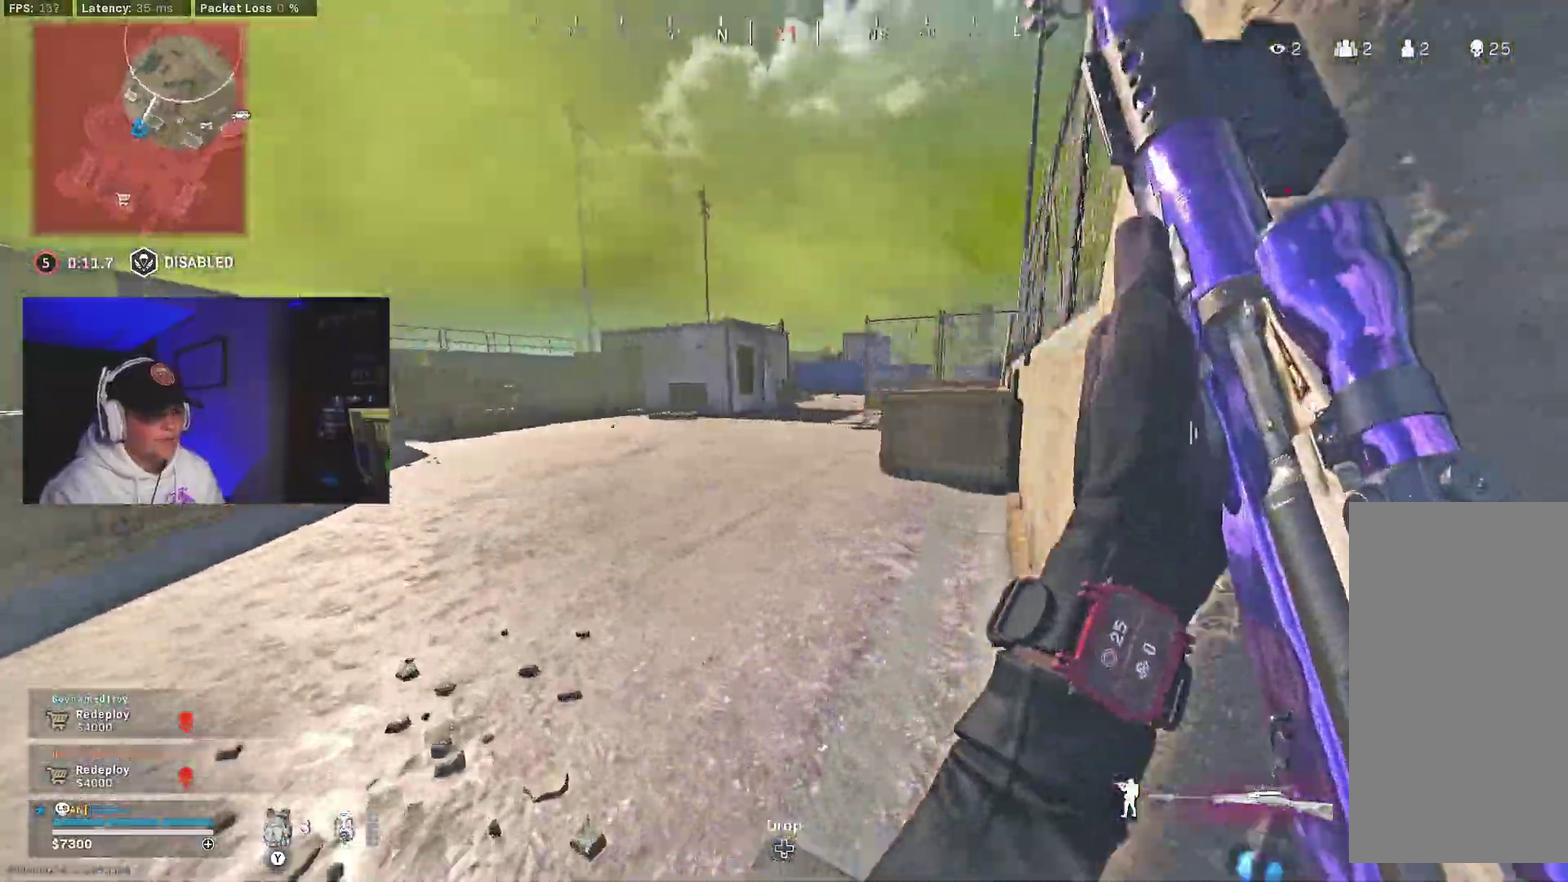
{"dt_ms": 400, "buttons": ["B"], "left_stick": "center", "right_stick": "center", "events": [[200, "B", "down"], [267, "right_stick", "center"], [317, "B", "up"], [367, "B", "down"]]}
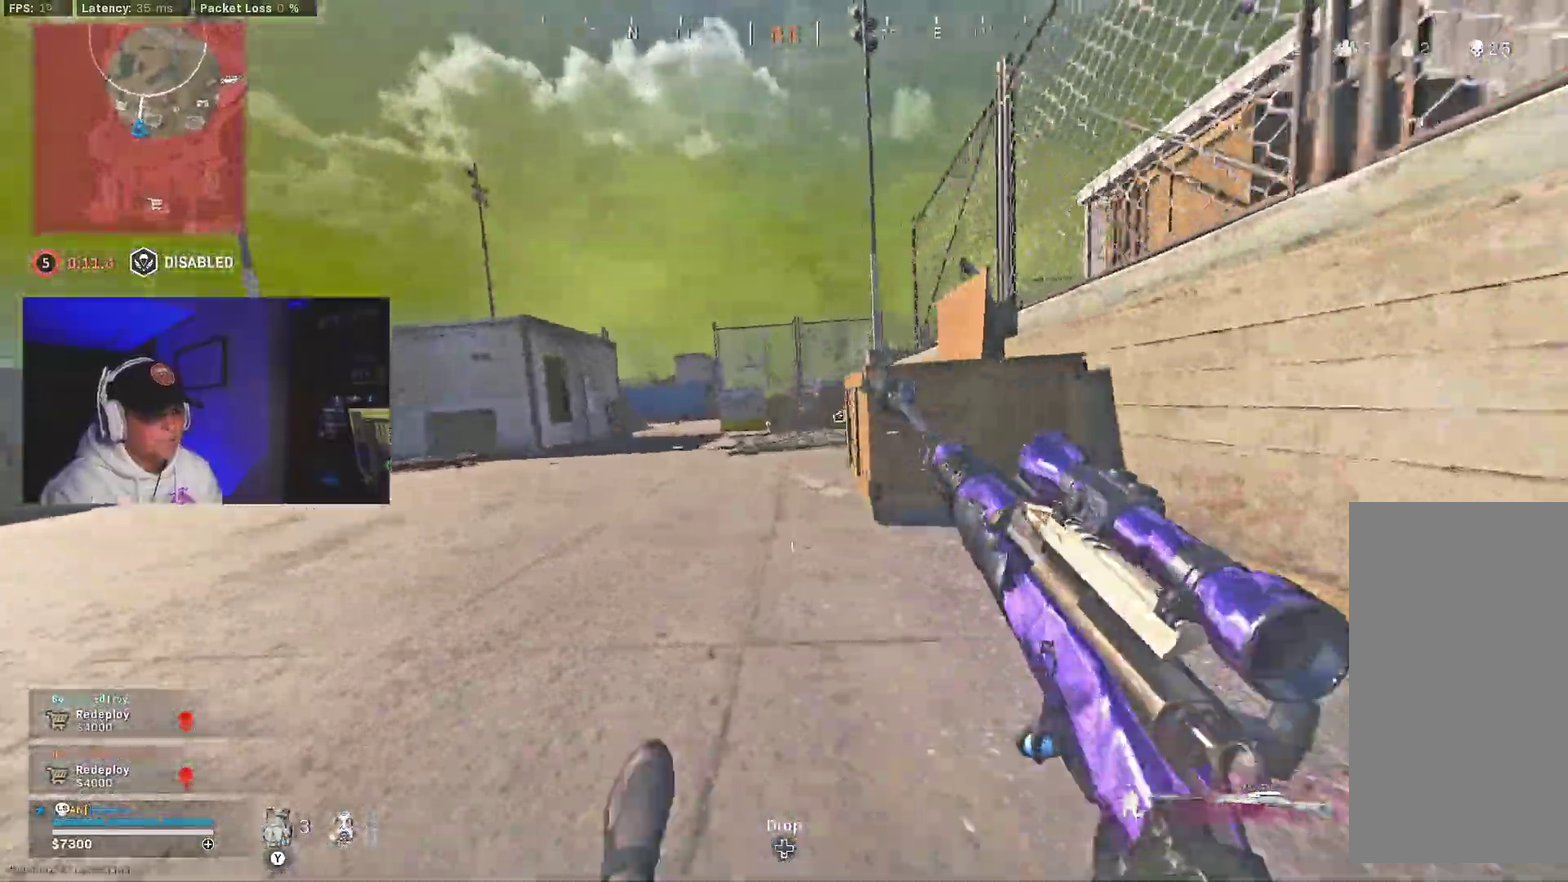
{"dt_ms": 600, "buttons": [], "left_stick": "center", "right_stick": "center", "events": [[33, "A", "down"], [83, "B", "up"], [167, "A", "up"], [250, "Y", "down"], [300, "Y", "up"], [367, "Y", "down"], [433, "Y", "up"]]}
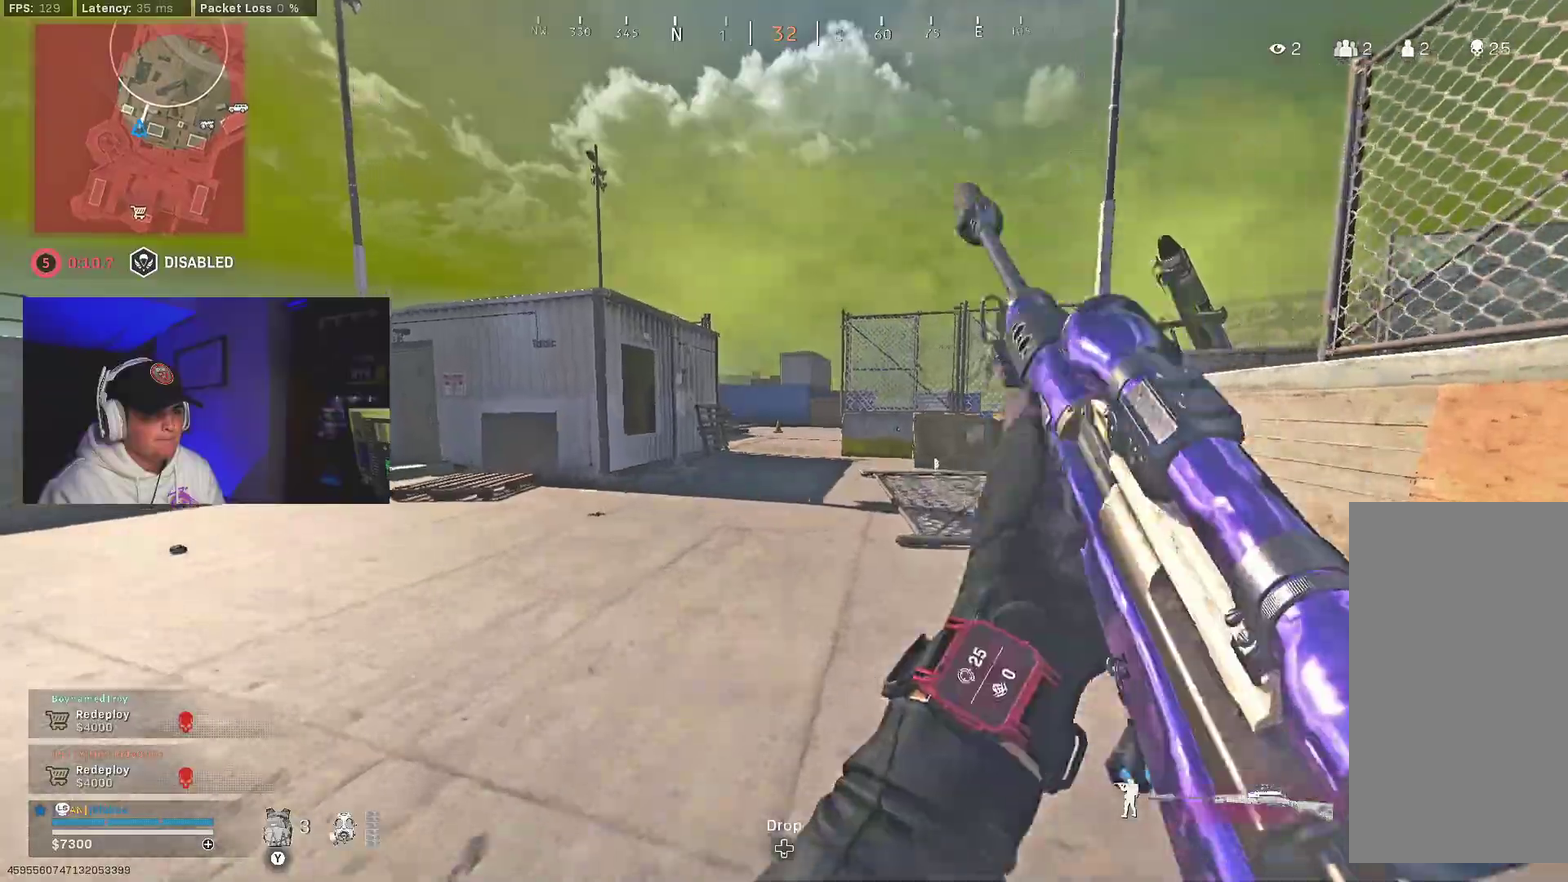
{"dt_ms": 300, "buttons": [], "left_stick": "center", "right_stick": "center", "events": [[33, "Y", "down"], [117, "Y", "up"]]}
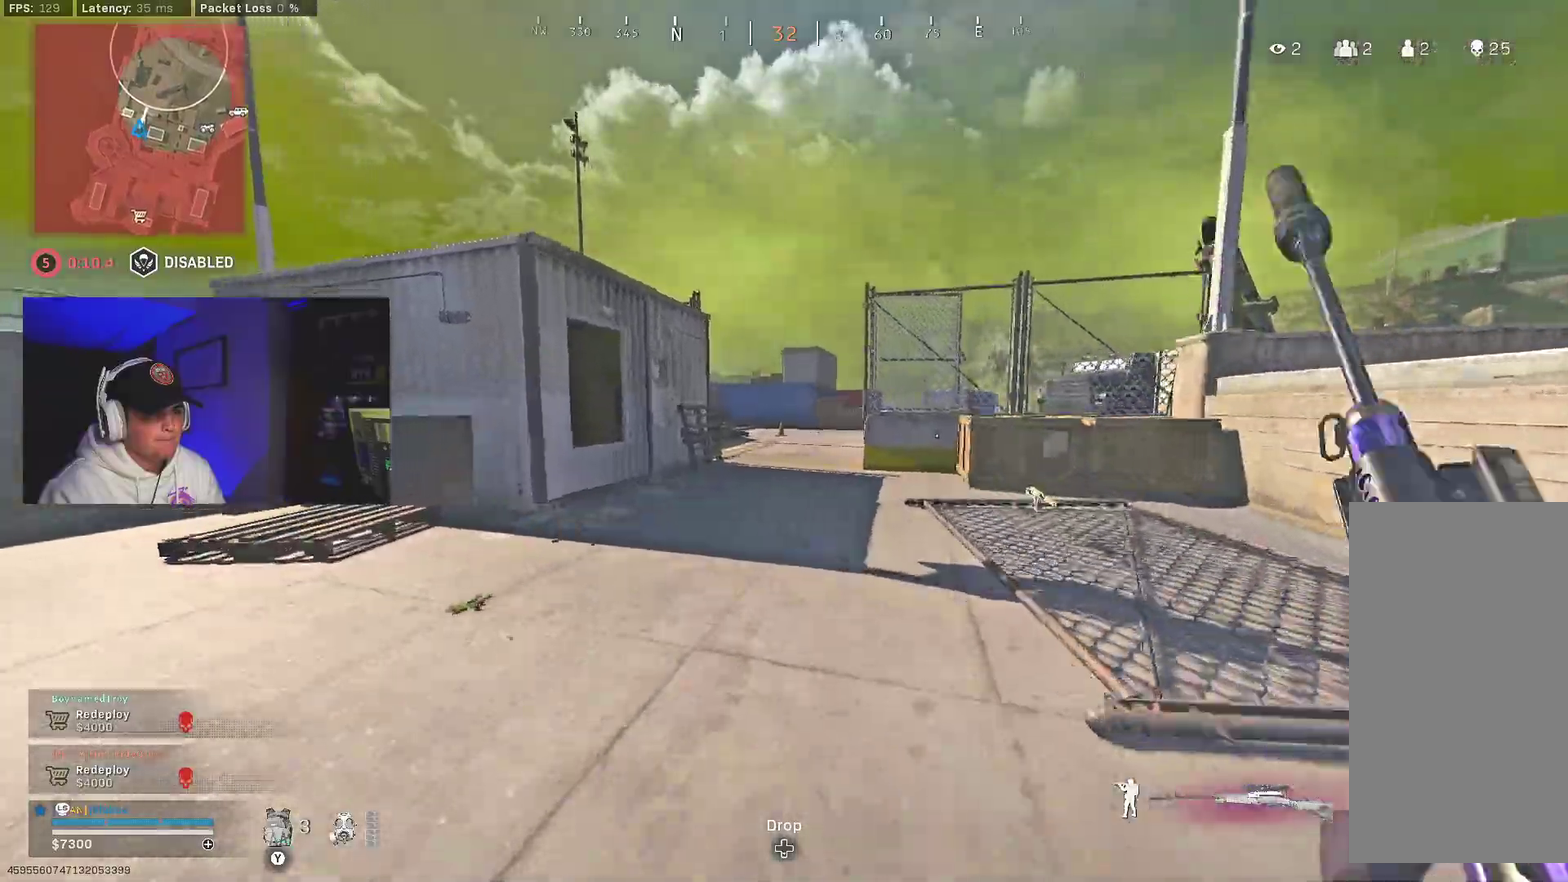
{"dt_ms": 700, "buttons": ["A"], "left_stick": "center", "right_stick": "center", "events": [[17, "B", "down"], [133, "B", "up"], [183, "B", "down"], [250, "A", "down"], [283, "B", "up"], [367, "right_stick", "down-left"], [417, "A", "up"], [433, "right_stick", "center"], [500, "right_stick", "right"], [633, "A", "down"], [700, "right_stick", "center"]]}
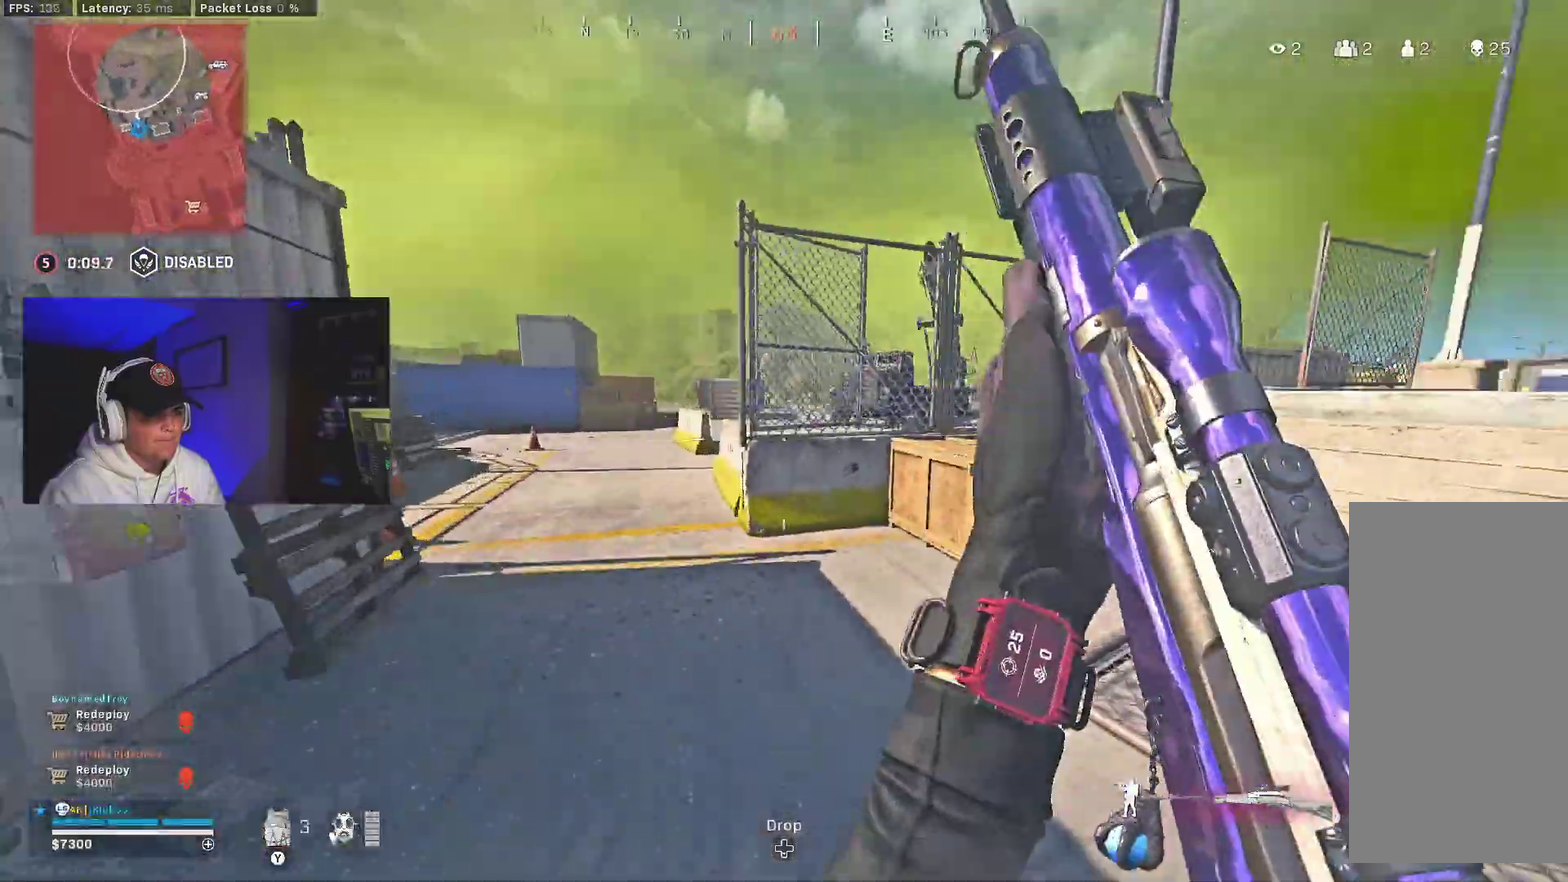
{"dt_ms": 300, "buttons": ["B"], "left_stick": "center", "right_stick": "center"}
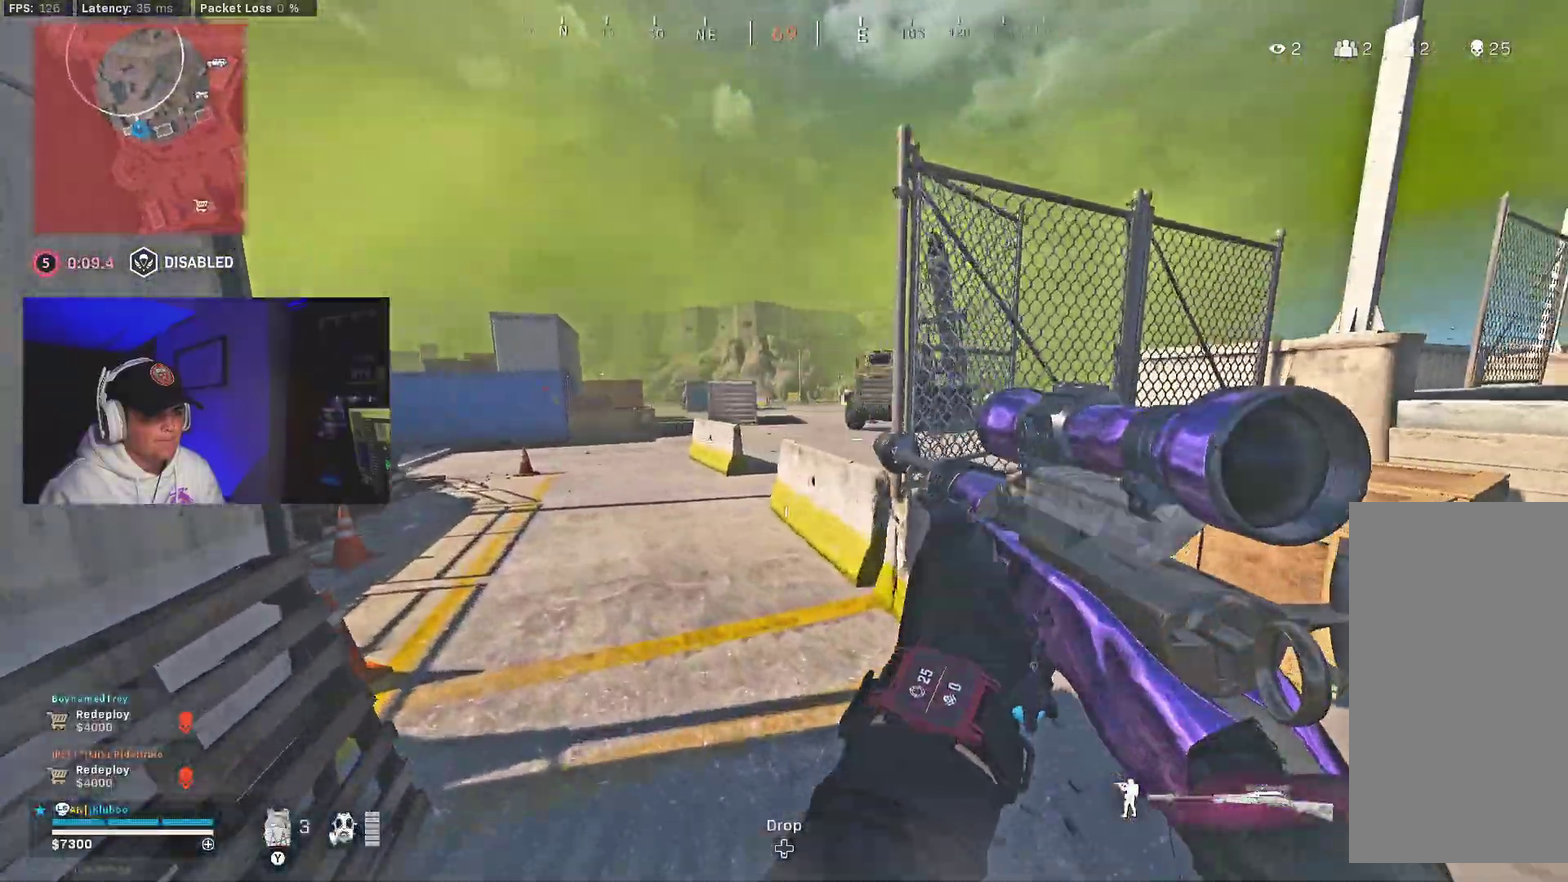
{"dt_ms": 700, "buttons": [], "left_stick": "down-left", "right_stick": "center"}
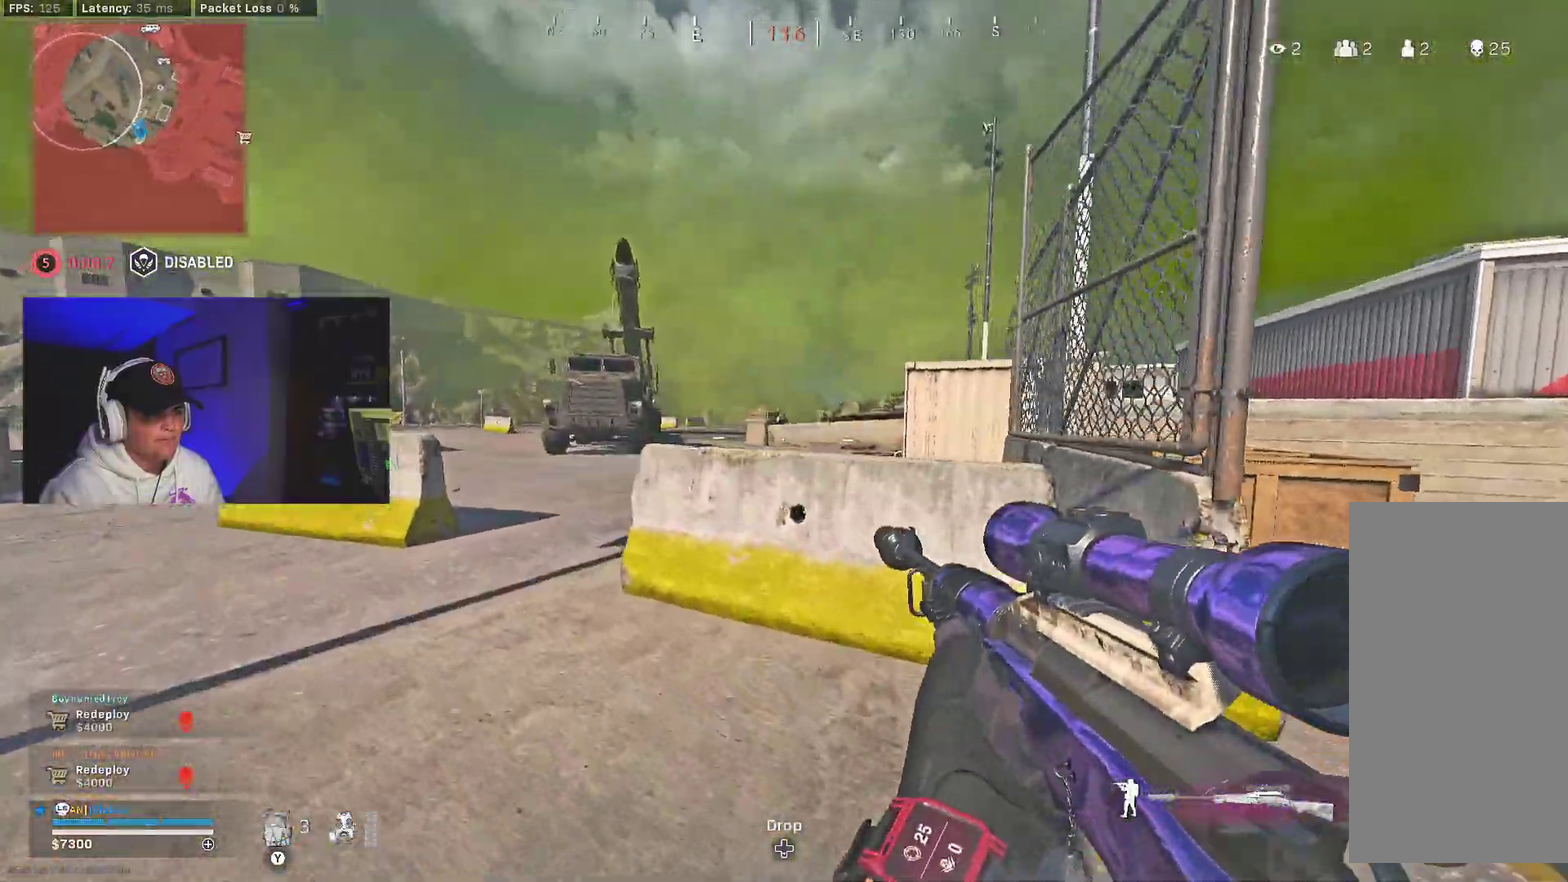
{"dt_ms": 300, "buttons": [], "left_stick": "down-left", "right_stick": "center", "events": [[50, "Y", "down"], [117, "Y", "up"], [183, "Y", "down"], [267, "Y", "up"]]}
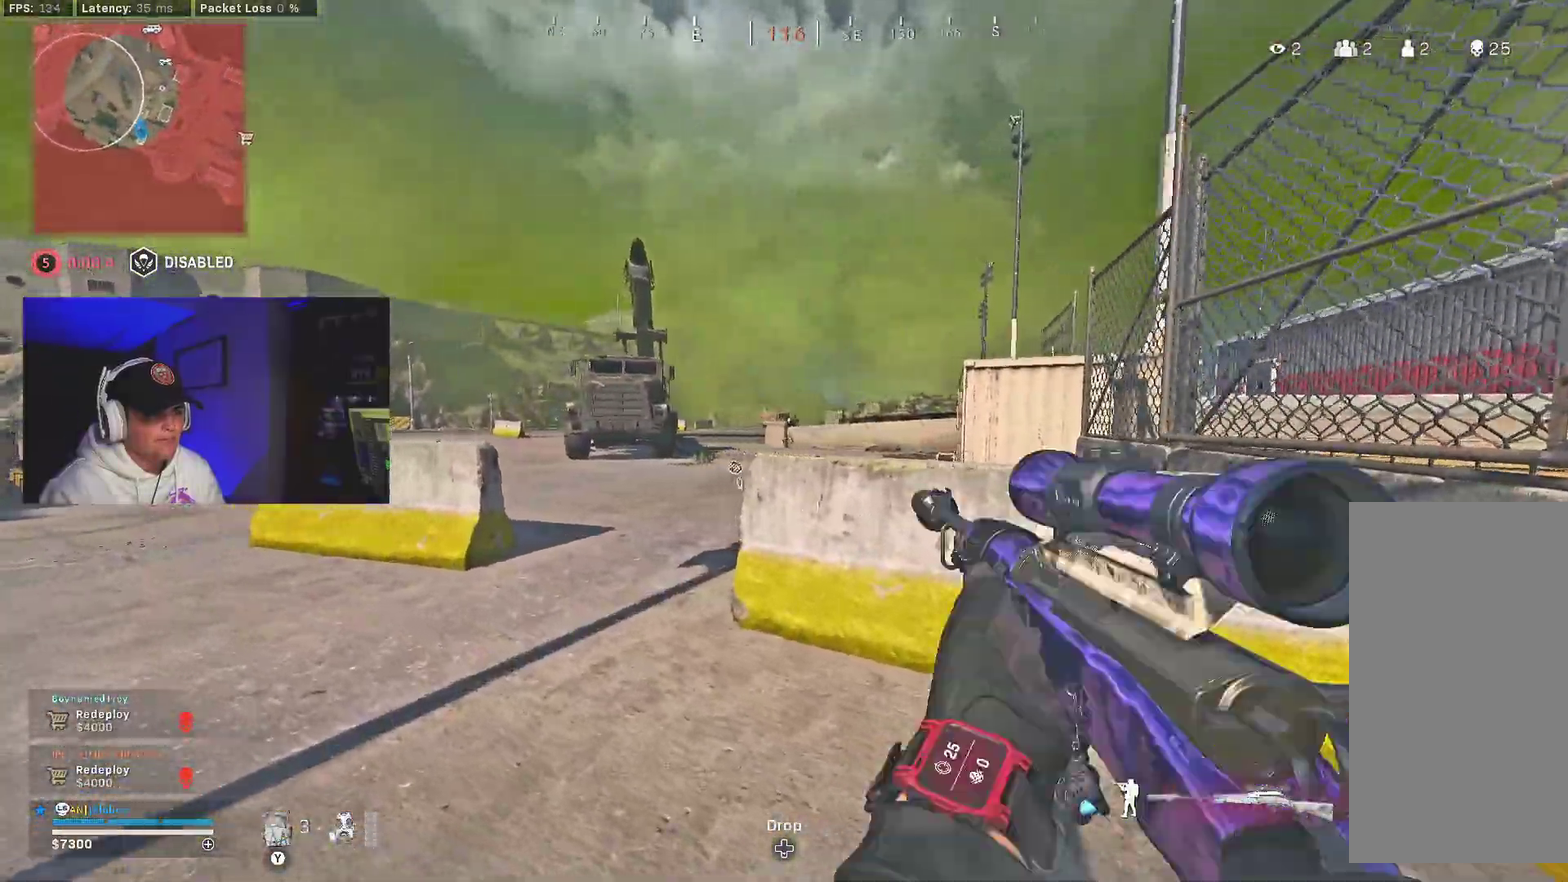
{"dt_ms": 700, "buttons": [], "left_stick": "center", "right_stick": "center", "events": [[17, "Y", "down"], [117, "Y", "up"], [367, "right_stick", "left"], [500, "left_stick", "left"], [550, "left_stick", "center"], [617, "right_stick", "center"]]}
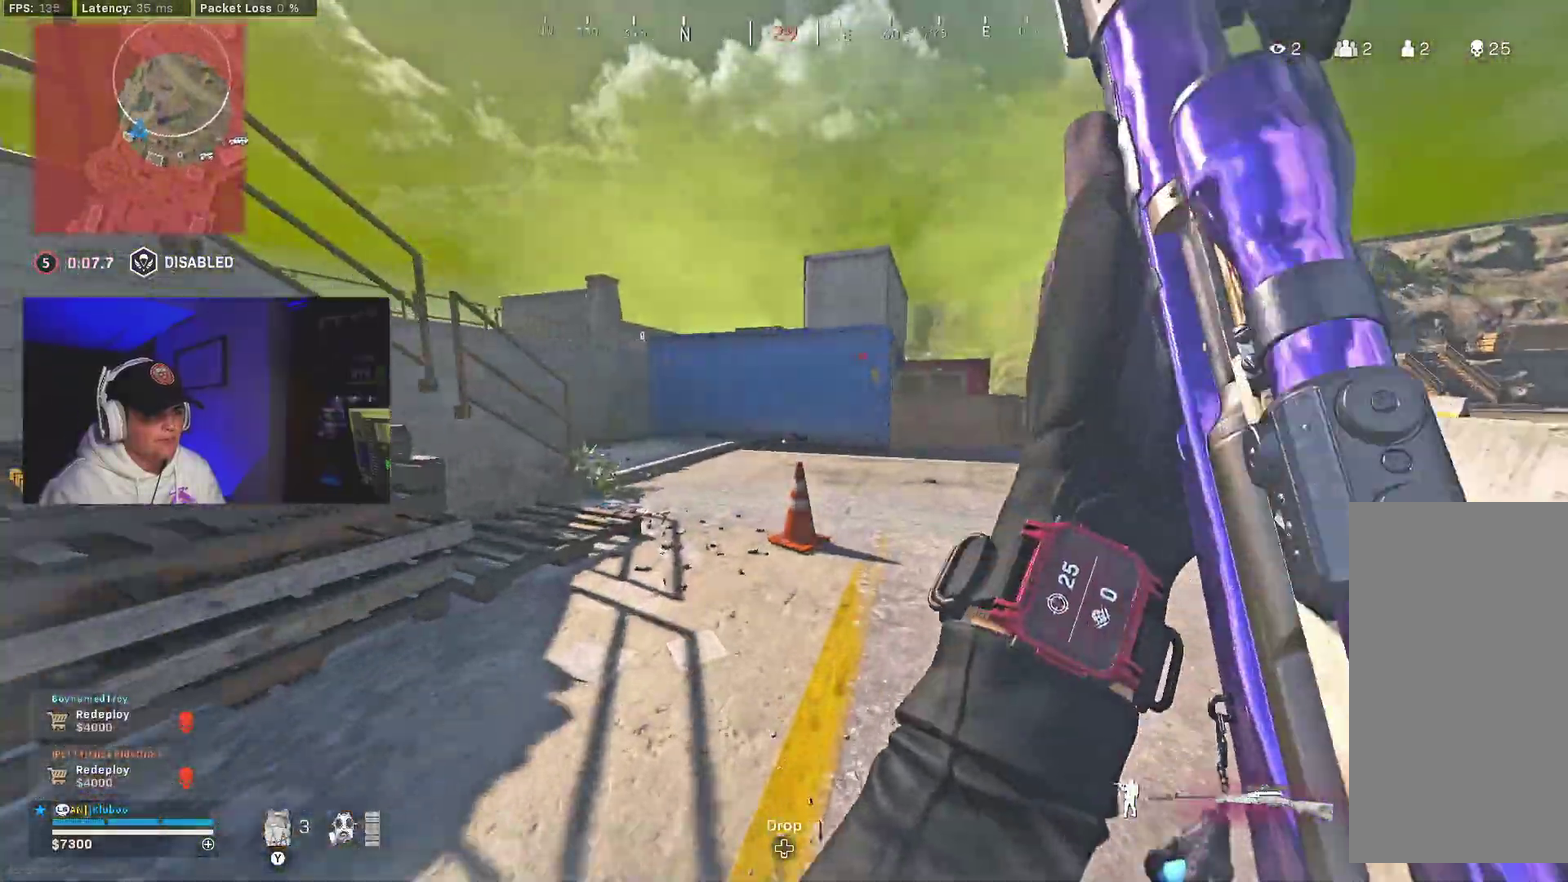
{"dt_ms": 300, "buttons": [], "left_stick": "center", "right_stick": "center", "events": [[150, "right_stick", "left"], [233, "right_stick", "center"]]}
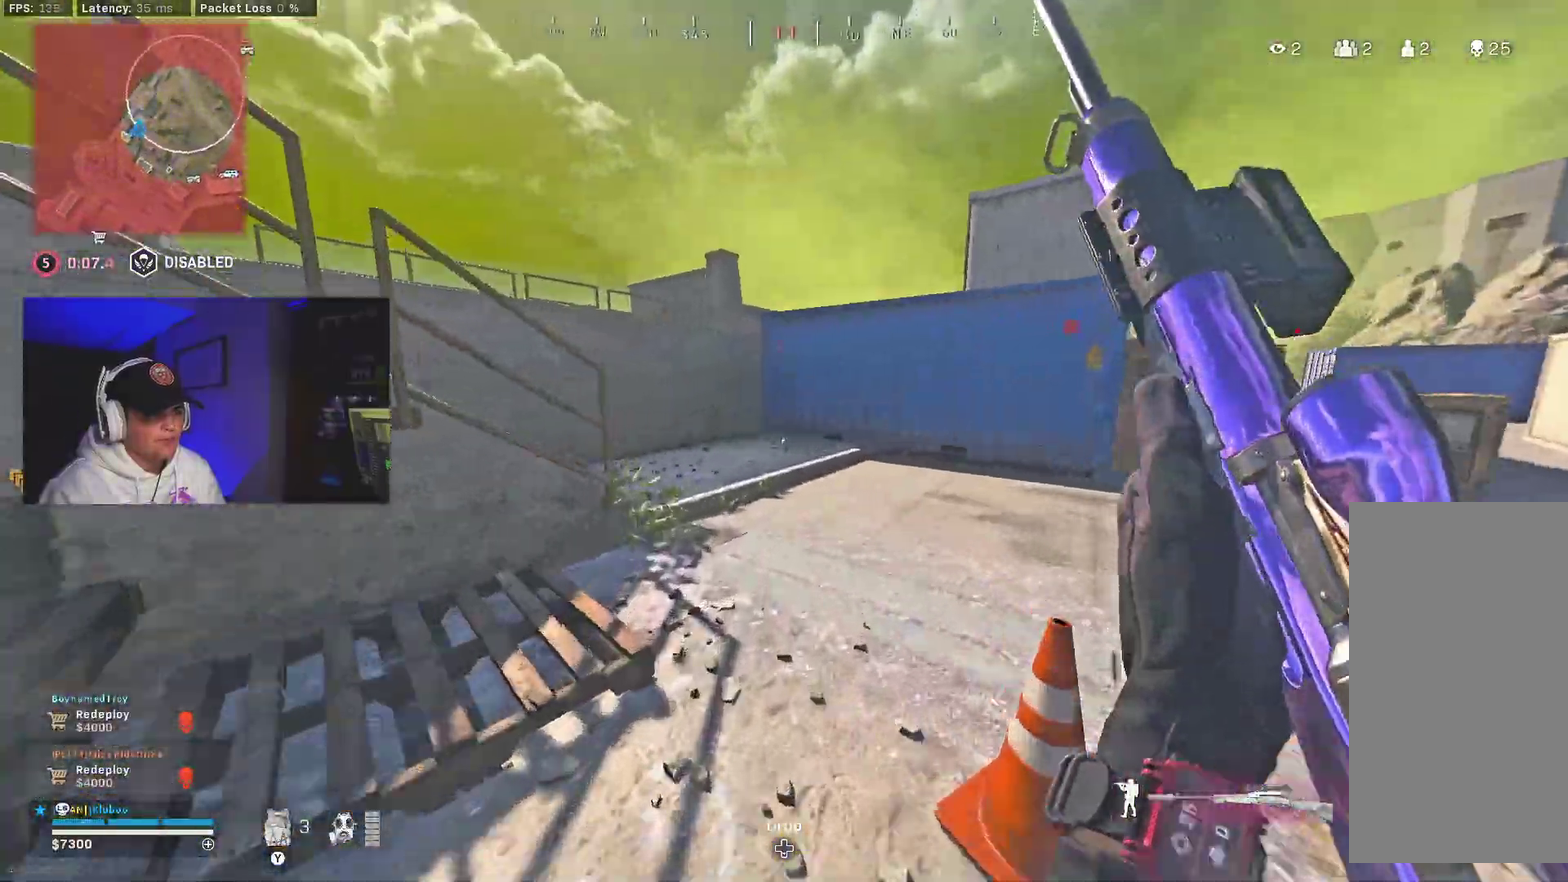
{"dt_ms": 900, "buttons": [], "left_stick": "down-right", "right_stick": "center", "events": [[100, "right_stick", "right"], [233, "B", "down"], [333, "B", "up"], [350, "left_stick", "down"], [383, "B", "down"], [467, "A", "down"], [483, "B", "up"], [483, "left_stick", "down-right"], [600, "right_stick", "center"], [617, "A", "up"]]}
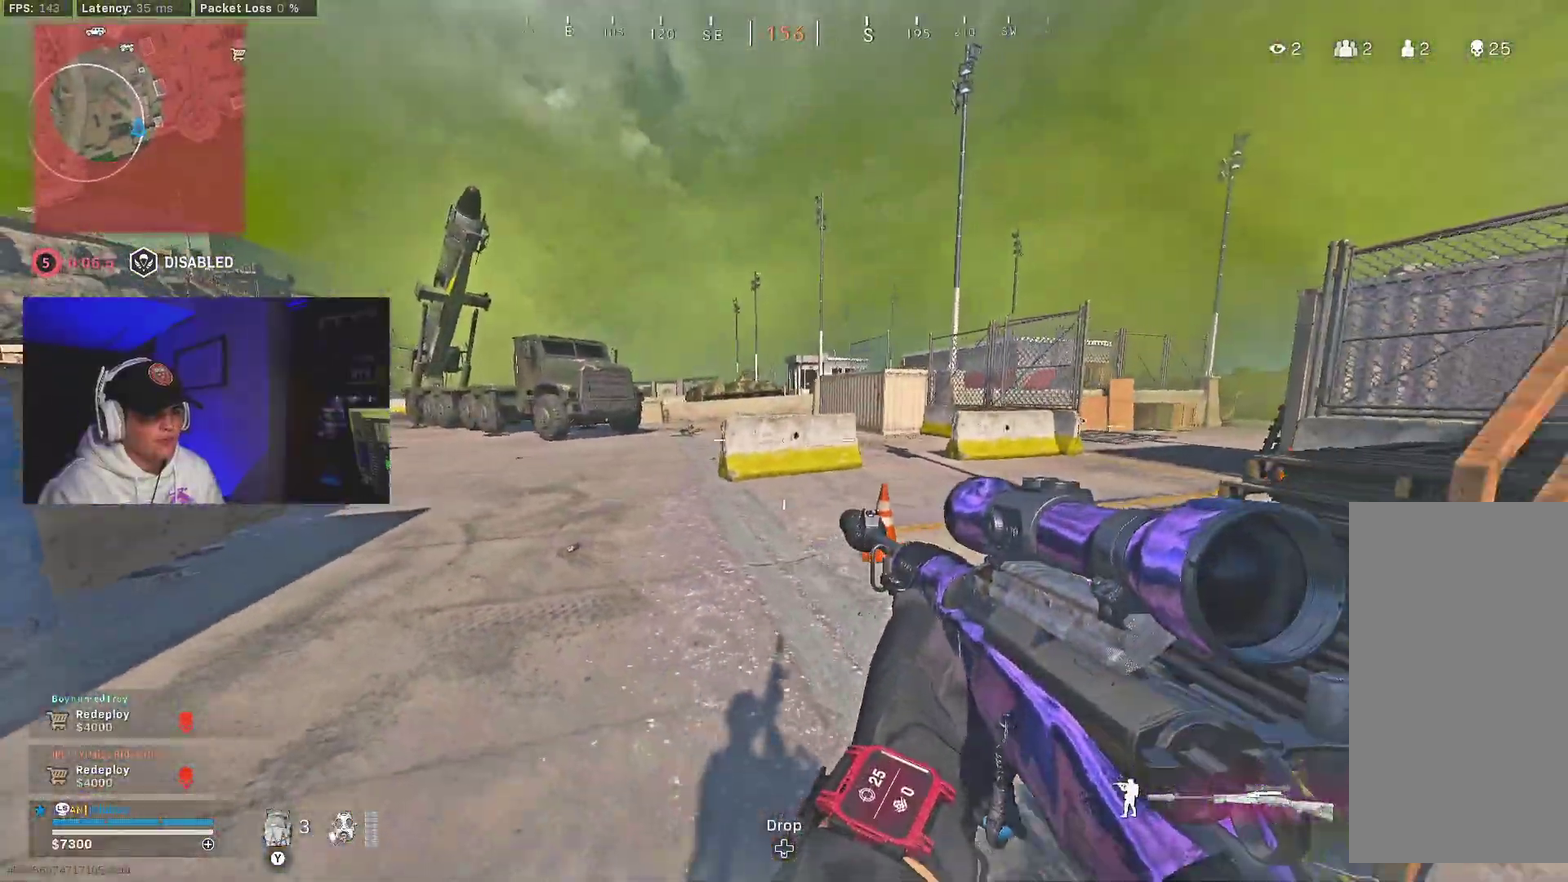
{"dt_ms": 300, "buttons": [], "left_stick": "right", "right_stick": "right", "events": [[117, "right_stick", "right"], [217, "left_stick", "right"]]}
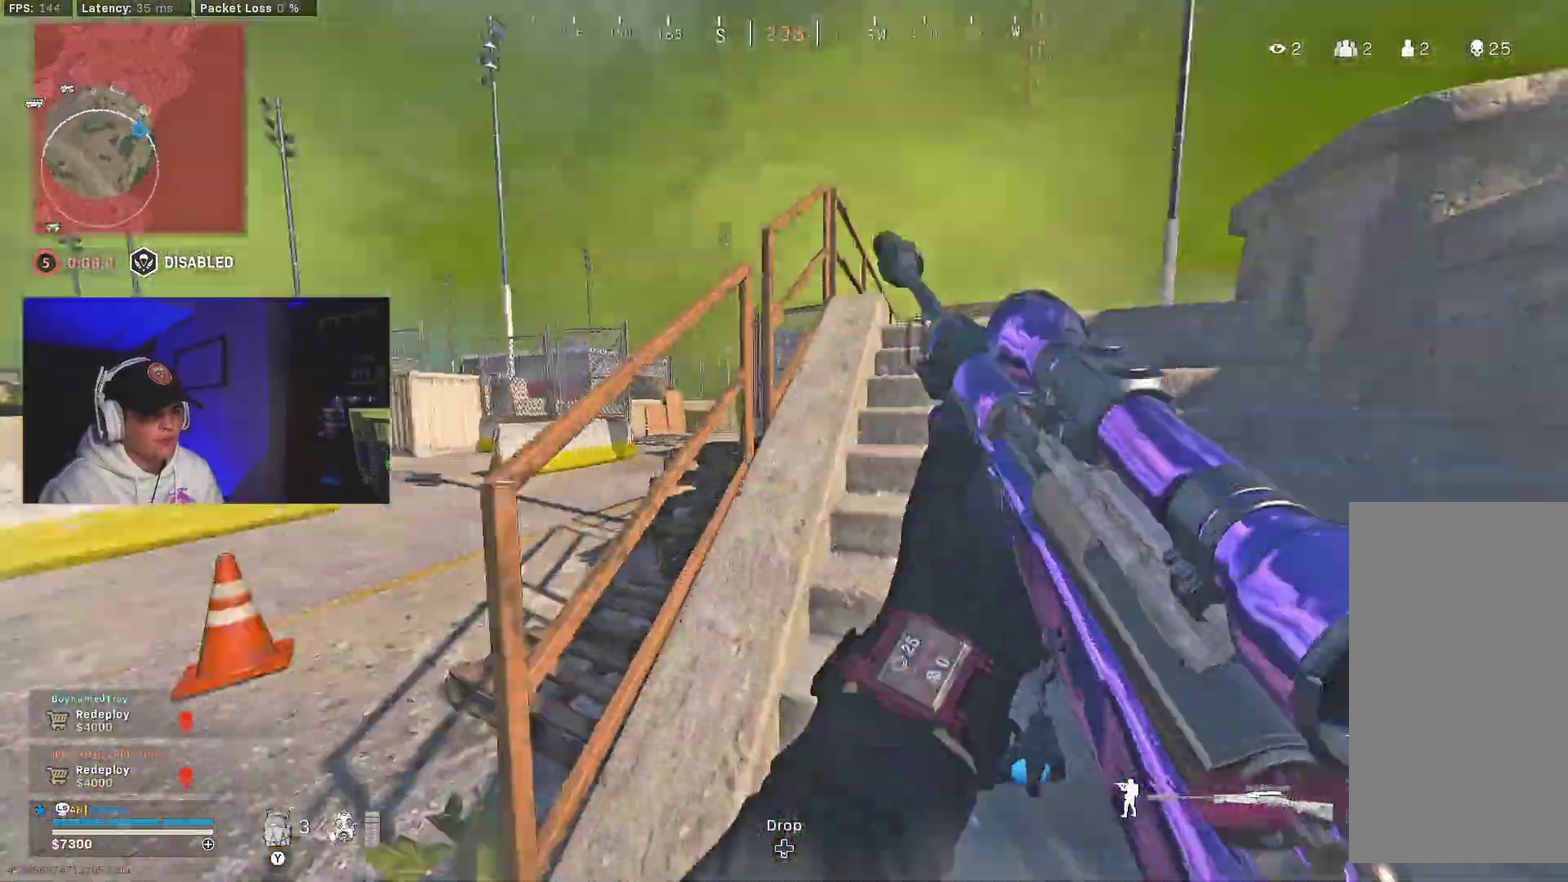
{"dt_ms": 700, "buttons": ["B"], "left_stick": "right", "right_stick": "right", "events": [[17, "right_stick", "up-right"], [83, "right_stick", "center"], [133, "Y", "down"], [200, "Y", "up"], [250, "Y", "down"], [333, "Y", "up"], [500, "B", "down"], [567, "right_stick", "right"], [583, "B", "up"], [650, "B", "down"]]}
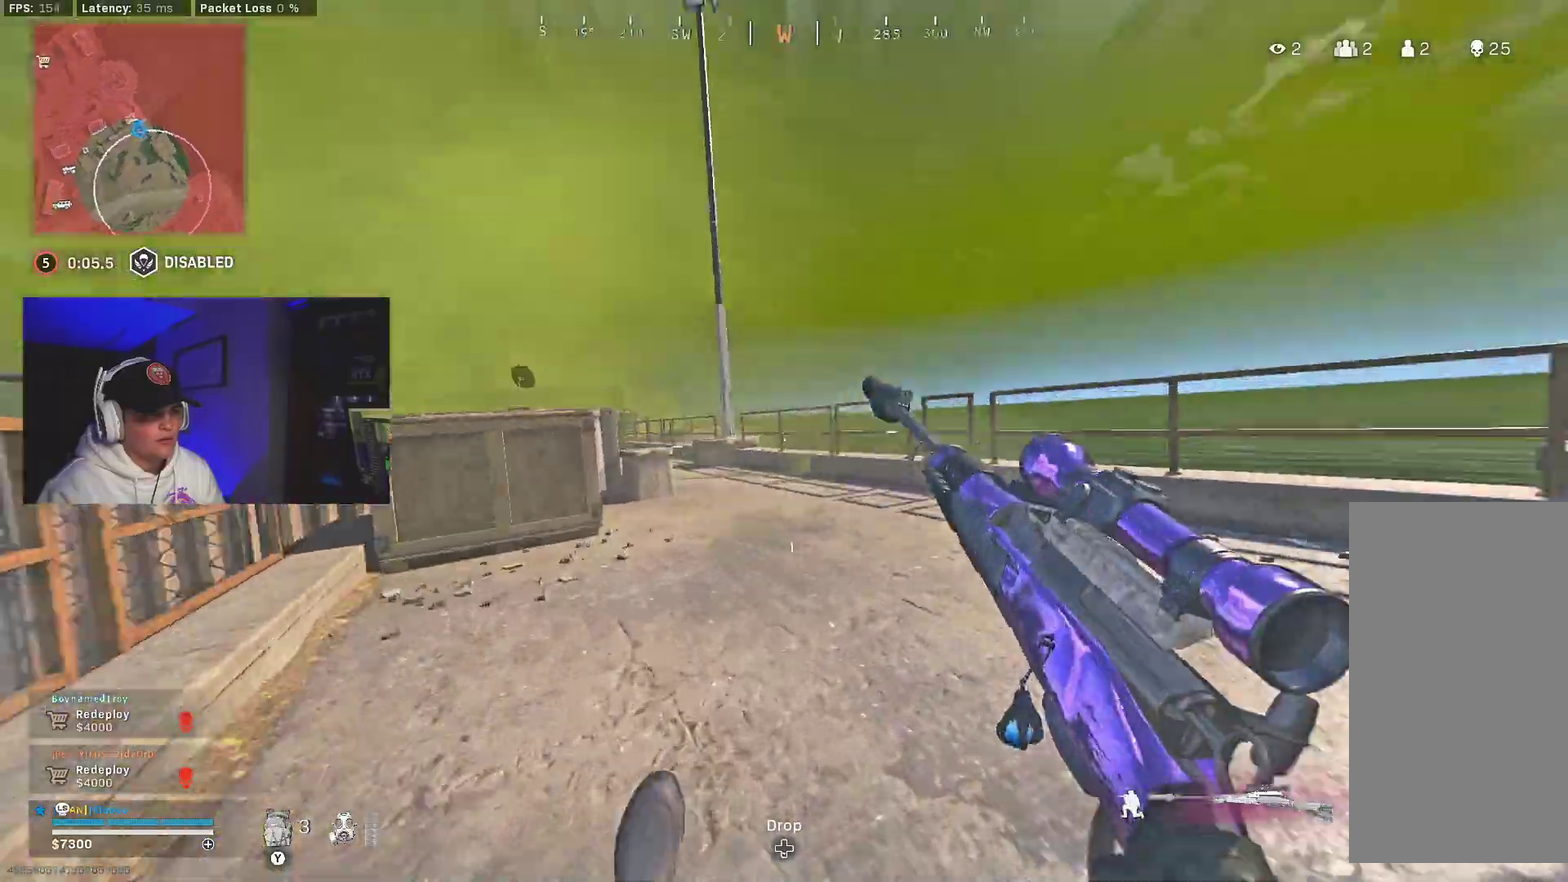
{"dt_ms": 300, "buttons": [], "left_stick": "center", "right_stick": "down-right", "events": [[33, "A", "down"], [50, "B", "up"], [150, "right_stick", "down-right"], [167, "A", "up"], [217, "left_stick", "center"]]}
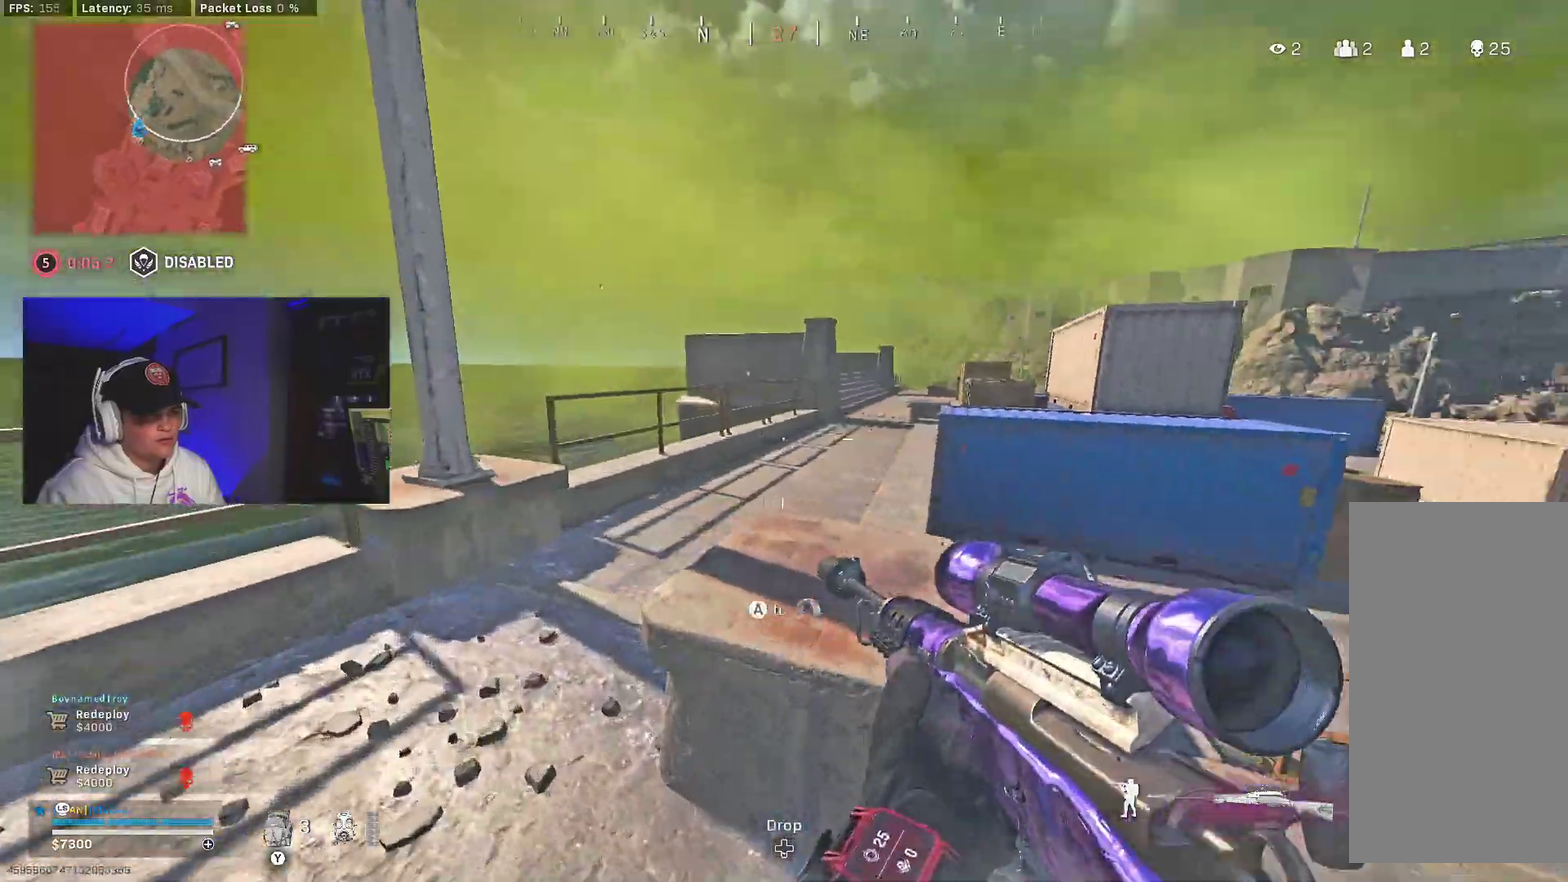
{"dt_ms": 700, "buttons": ["B"], "left_stick": "center", "right_stick": "center", "events": [[167, "right_stick", "center"], [250, "right_stick", "right"], [367, "right_stick", "center"], [633, "B", "down"]]}
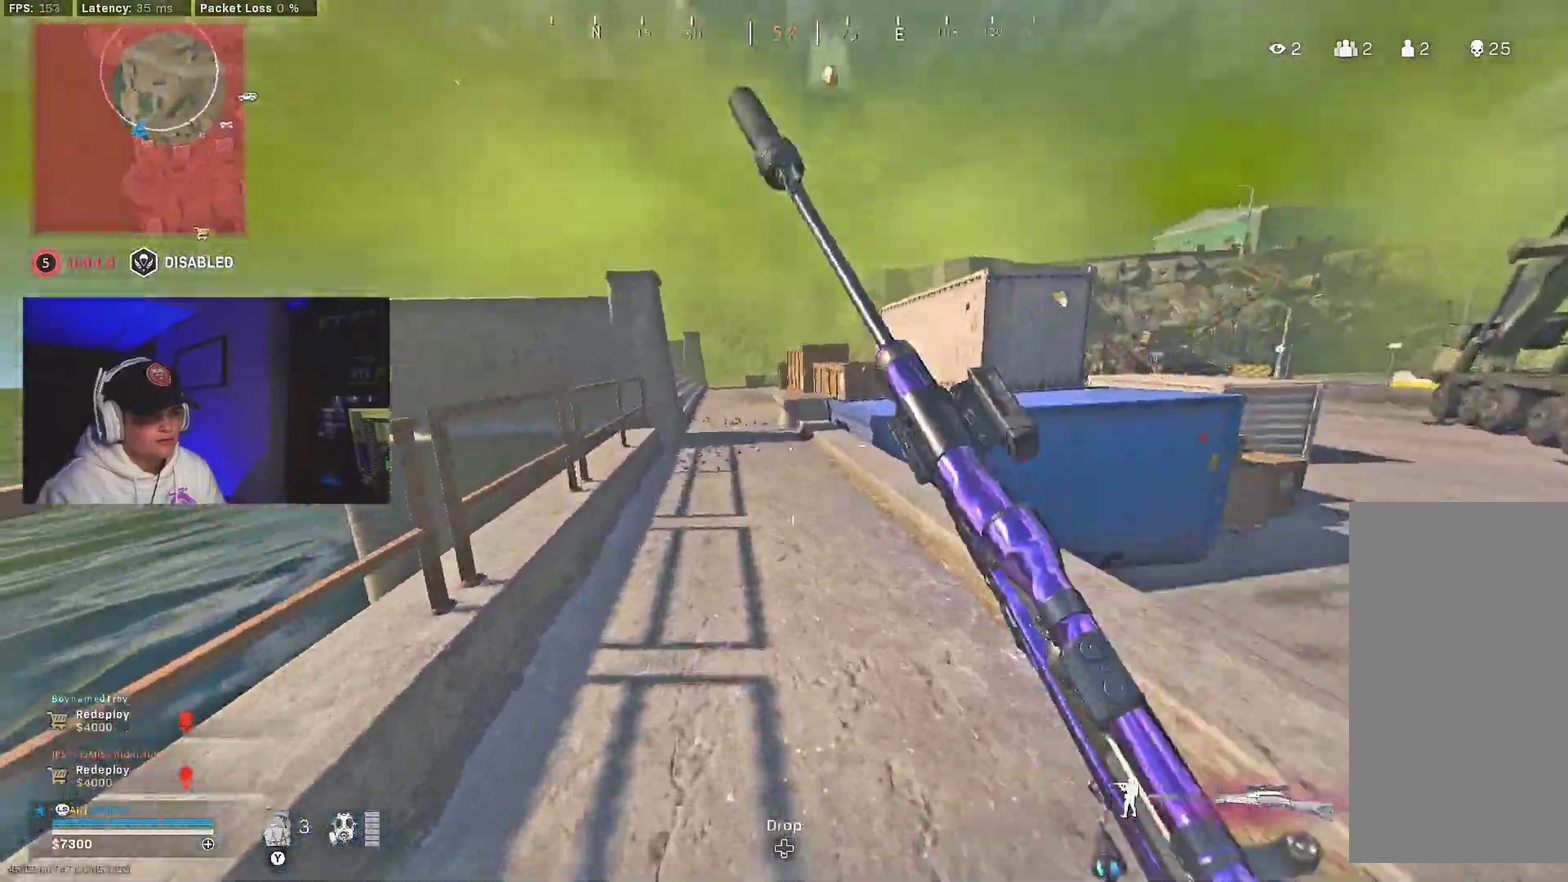
{"dt_ms": 300, "buttons": ["A"], "left_stick": "center", "right_stick": "left", "events": [[67, "B", "up"], [83, "right_stick", "right"], [200, "B", "down"], [200, "right_stick", "center"], [233, "A", "down"], [250, "right_stick", "left"], [267, "B", "up"]]}
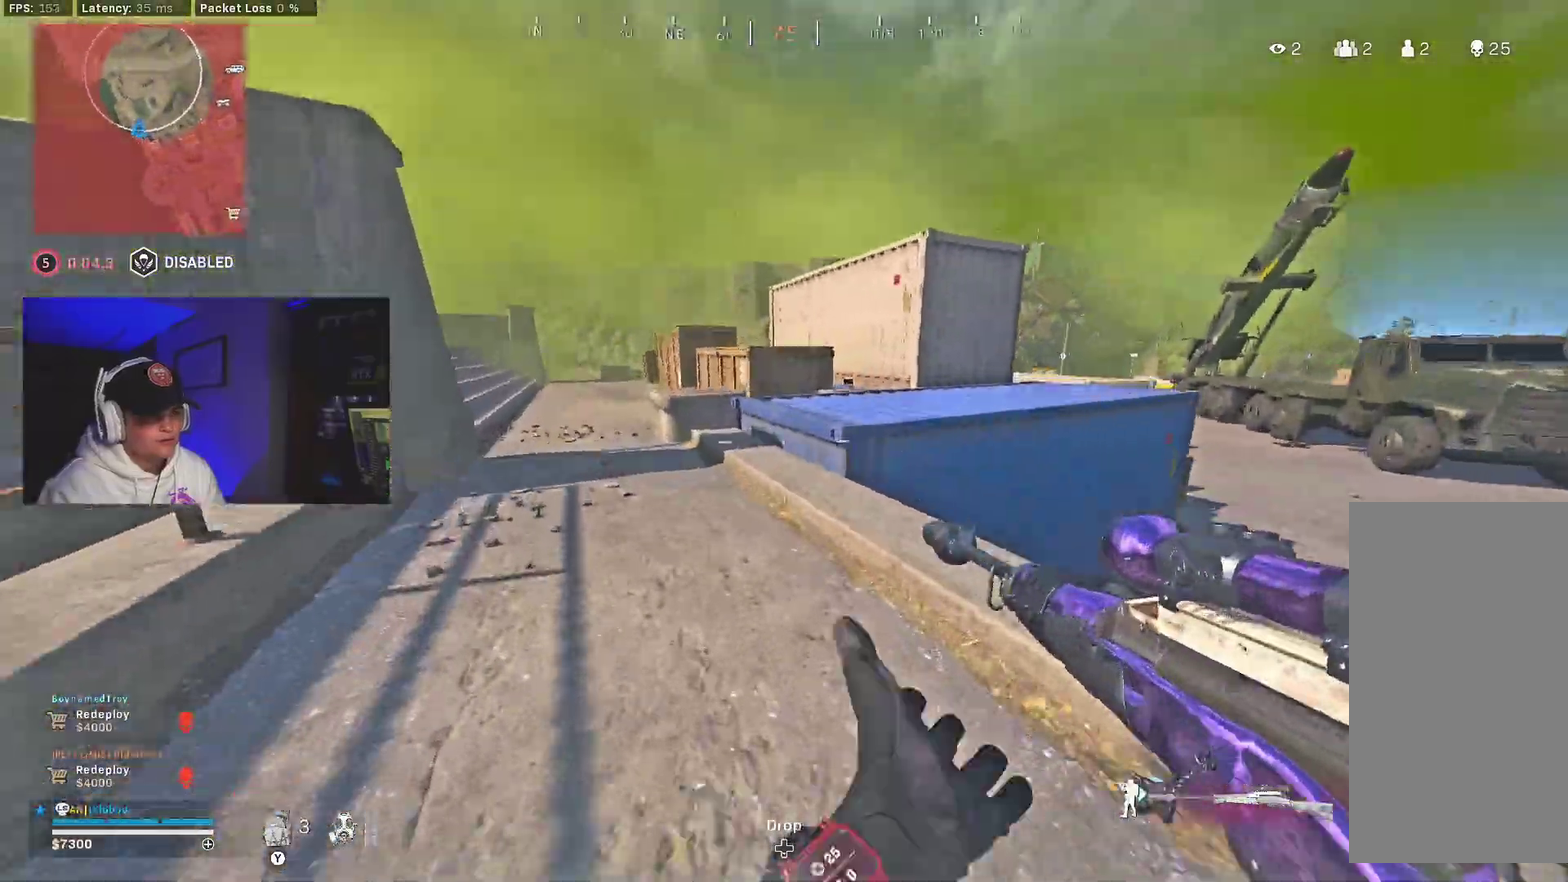
{"dt_ms": 700, "buttons": ["A"], "left_stick": "down-left", "right_stick": "center", "events": [[83, "A", "up"], [167, "right_stick", "center"], [267, "right_stick", "right"], [417, "B", "down"], [517, "B", "up"], [517, "left_stick", "down-left"], [567, "B", "down"], [617, "right_stick", "center"], [650, "A", "down"], [667, "B", "up"]]}
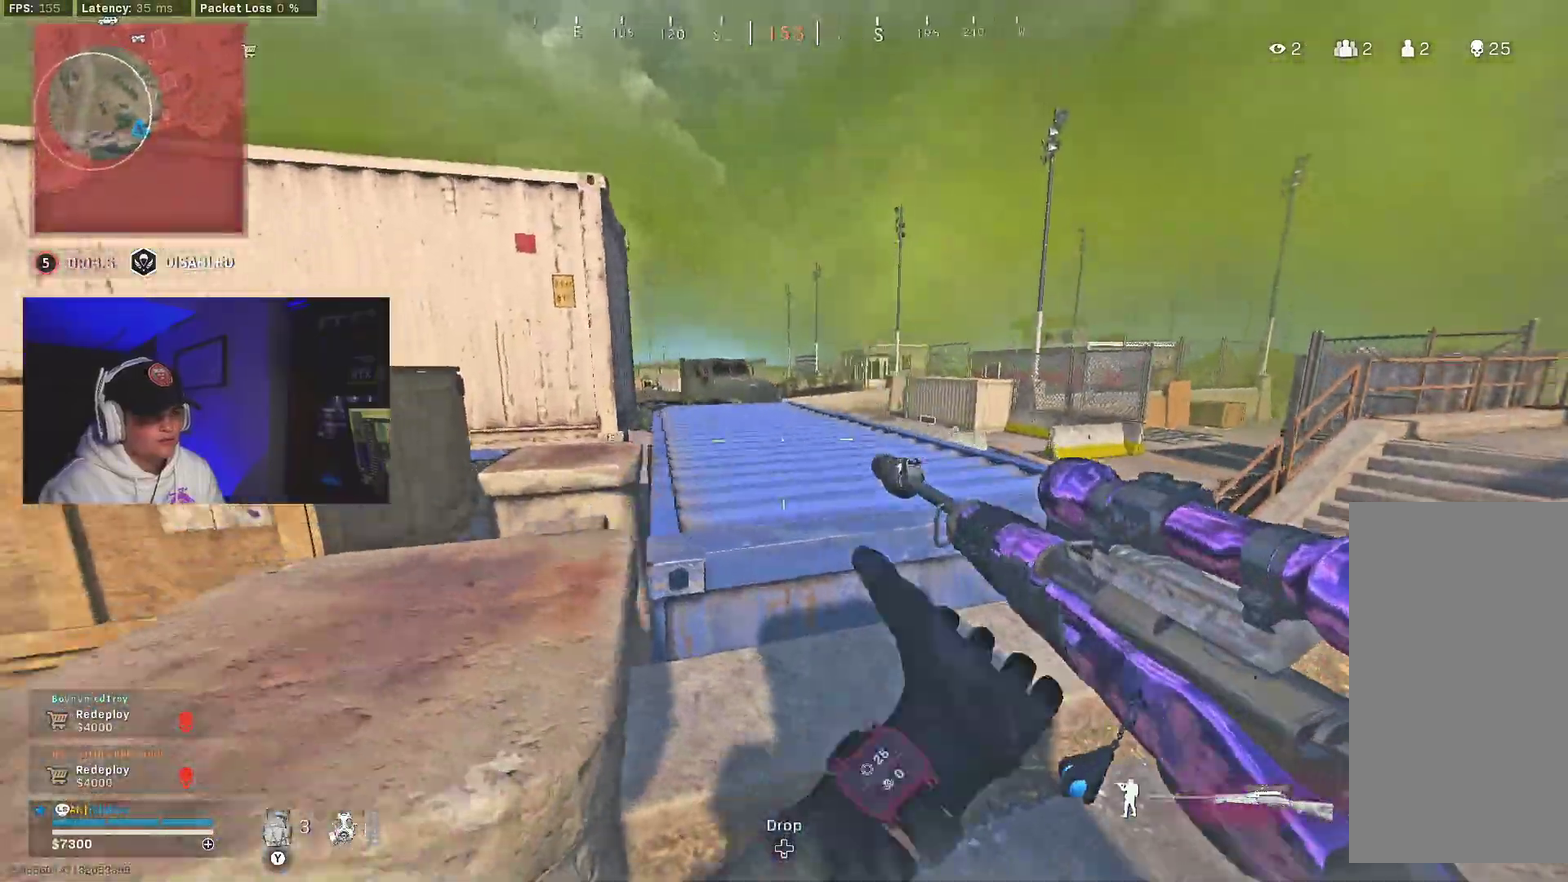
{"dt_ms": 300, "buttons": [], "left_stick": "left", "right_stick": "left"}